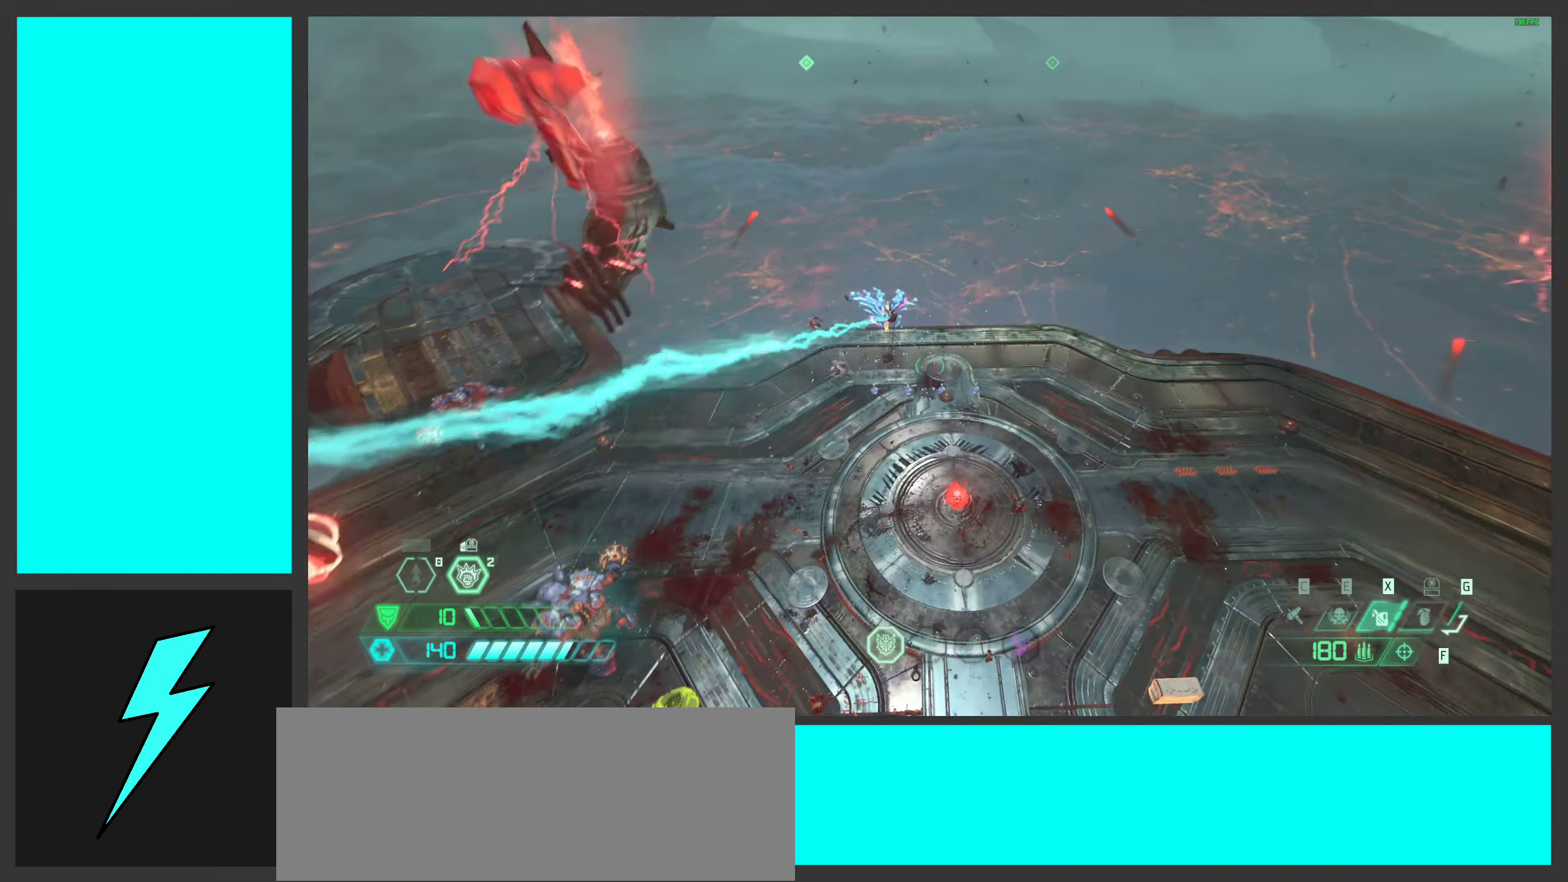
Gameplay with keyboard and mouse; each line is a JSON object with the keys and mouse buttons held at the frame after it. "events" lists presses ("down") and releases ("up") of ".", "/", "0", "1", "2", "3", "4", "5", "6", "7", "8", "9", "a", "alt_l", "alt_r", "b", "c", "caps_lock", "comma", "ctrl", "d", "e", "equals", "f", "g", "h", "i", "j", "k", "l", "lbracket", "m", "minus", "n", "o", "p", "q", "quote", "r", "rbracket", "s", "semicolon", "shift", "space", "super", "t", "tab", "tilde", "u", "v", "w", "x", "y", "z", "mouse_left", "mouse_wheel", "mouse_right", "mouse_mb4" and "mouse_mb5" between this image and that frame as [ms after this image, input, new state], when the widget could be followed in between. "mouse_left", "mouse_wheel", "mouse_right", "mouse_mb4", "mouse_mb5" = the "left", "wheel", "right", "mb4", "mb5" buttons of the "mouse" list. No other keys are recorded. "wheel" means that the mouse wheel is clicked or scrolled. Mouse movement is not recorded.
{"keys": ["w"], "mouse": [], "events": [[50, "shift", "up"], [417, "d", "up"]]}
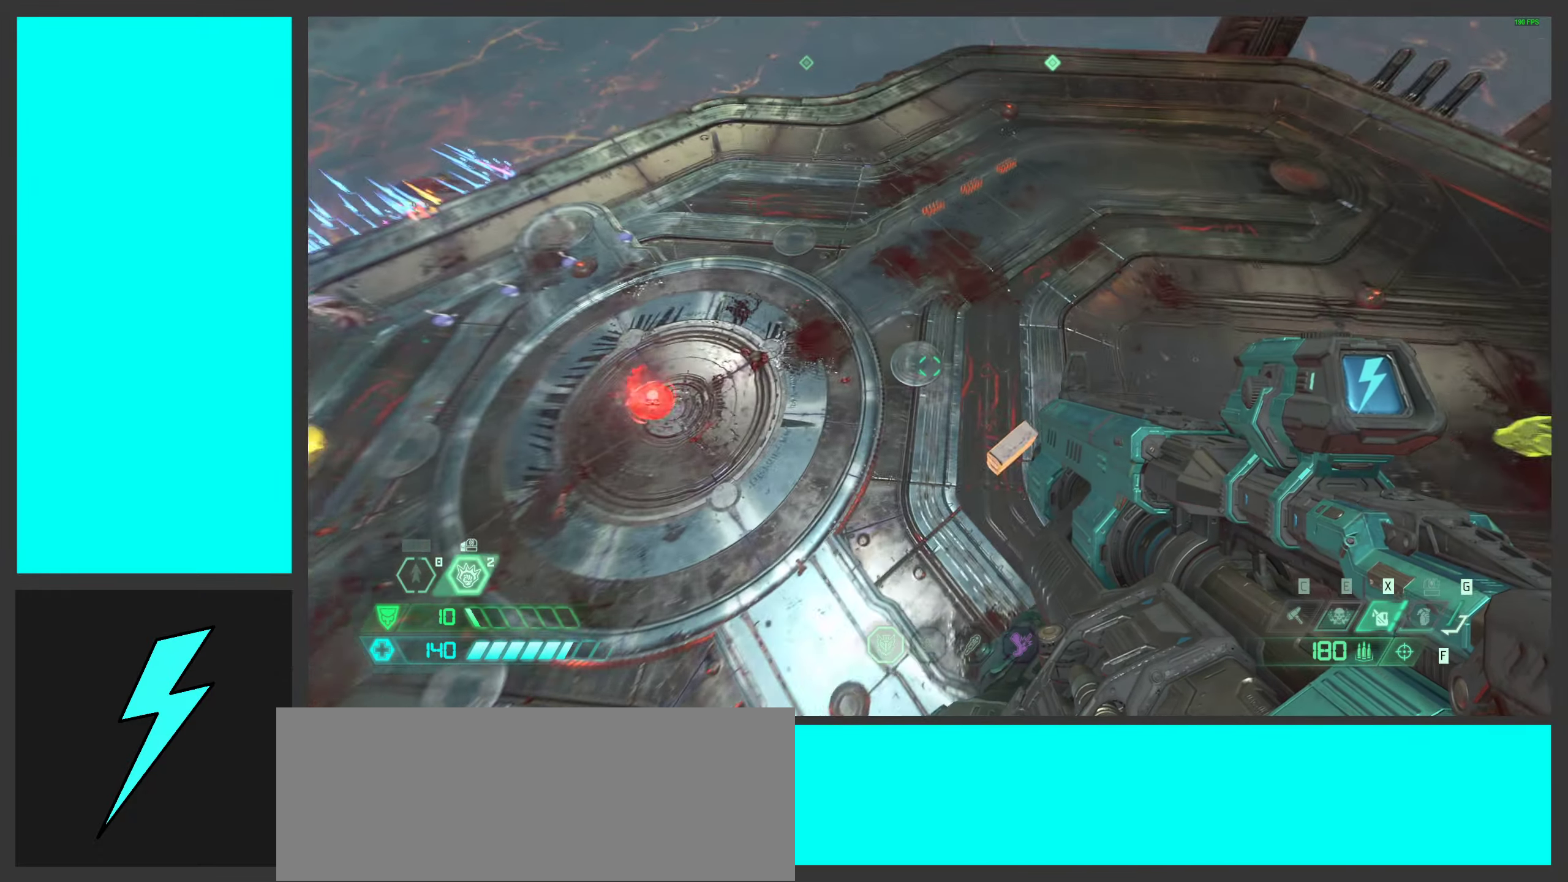
{"keys": ["w"], "mouse": ["wheel"], "events": [[367, "mouse_wheel", "down"]]}
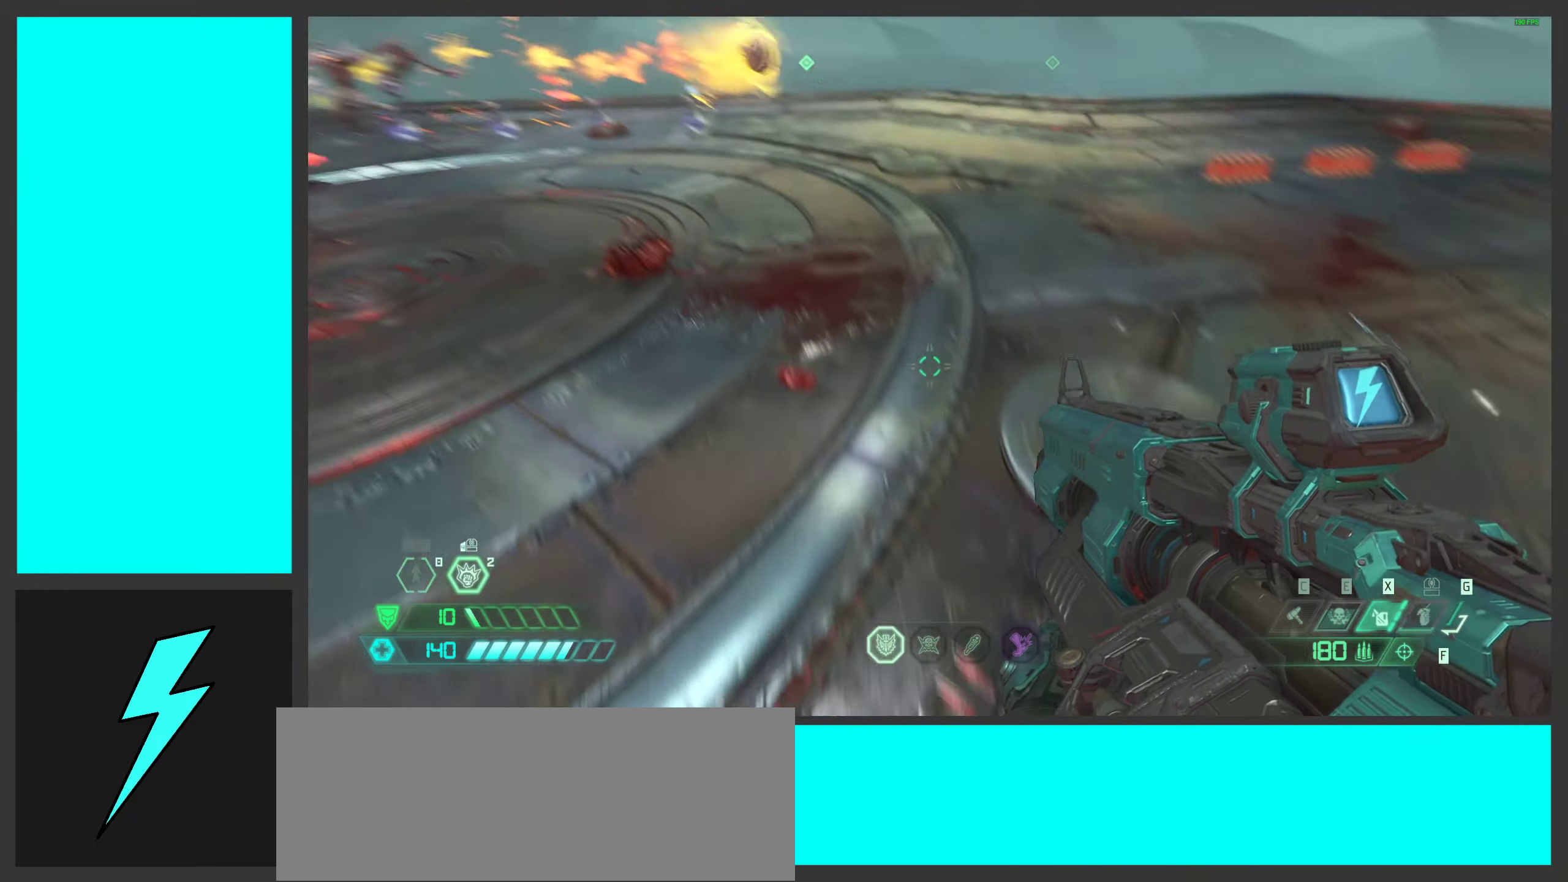
{"keys": ["w"], "mouse": ["wheel"], "events": [[133, "mouse_wheel", "up"], [400, "mouse_wheel", "down"]]}
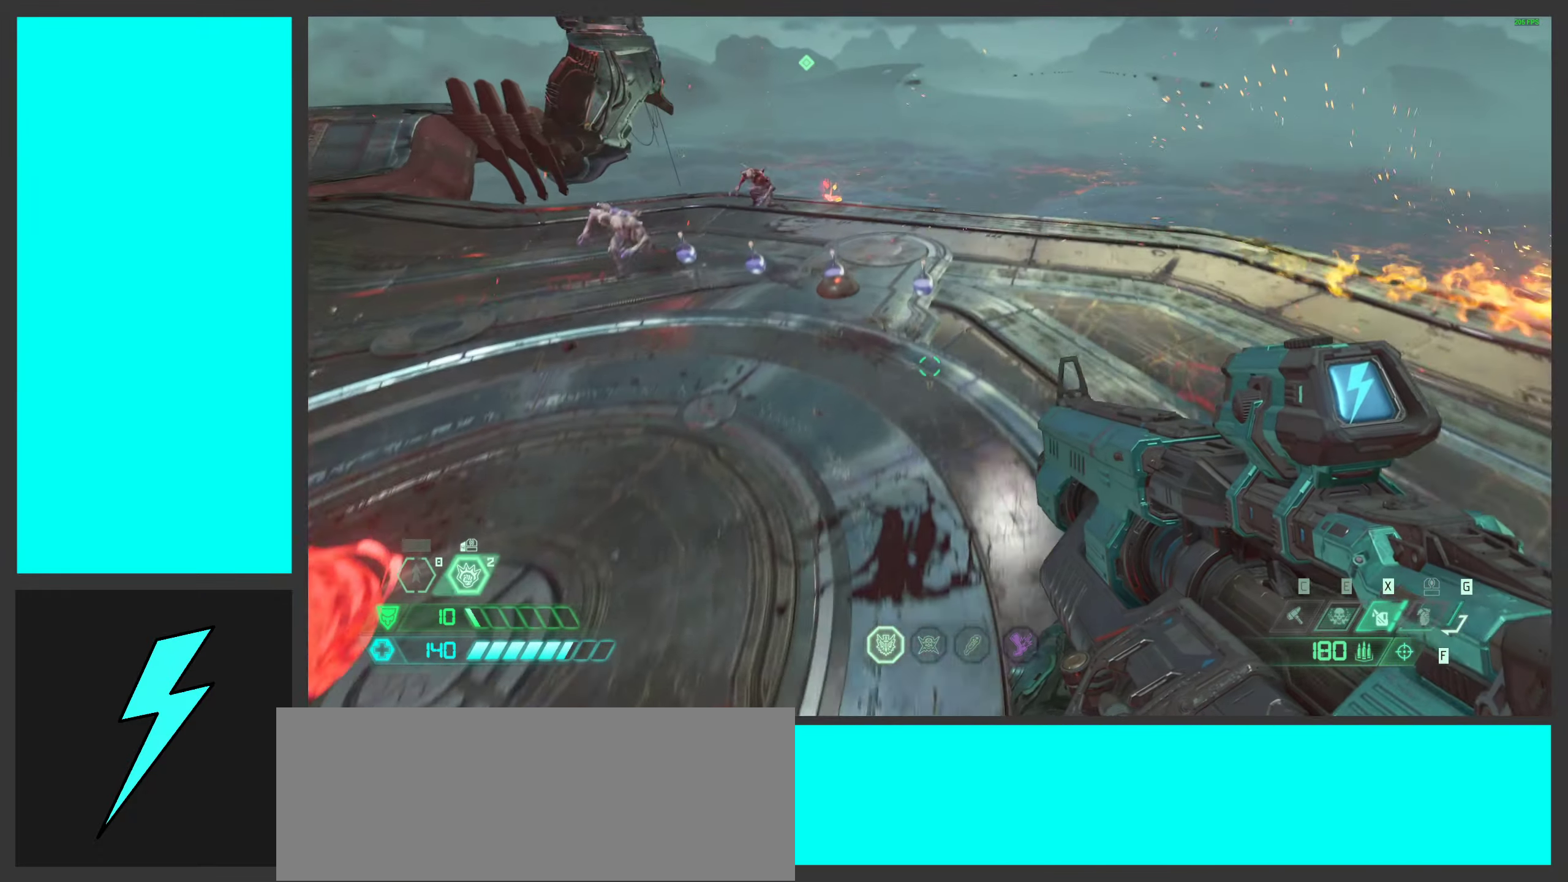
{"keys": ["d", "w"], "mouse": [], "events": [[117, "mouse_wheel", "up"], [267, "d", "down"], [283, "shift", "down"], [450, "shift", "up"]]}
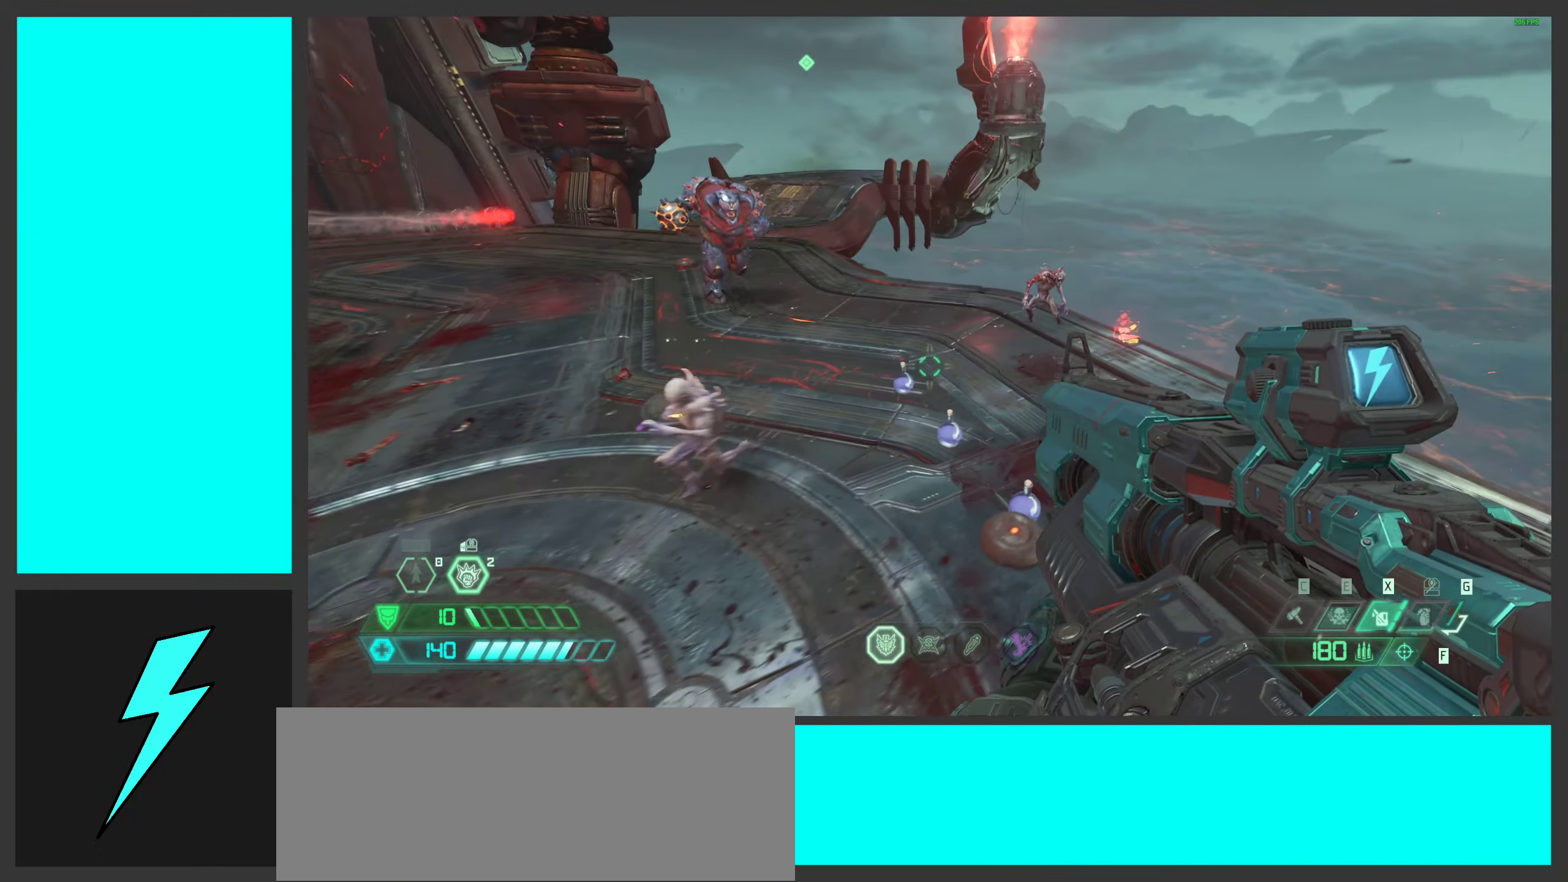
{"keys": ["d", "space"], "mouse": [], "events": [[117, "w", "up"], [417, "2", "down"], [417, "space", "down"], [483, "2", "up"]]}
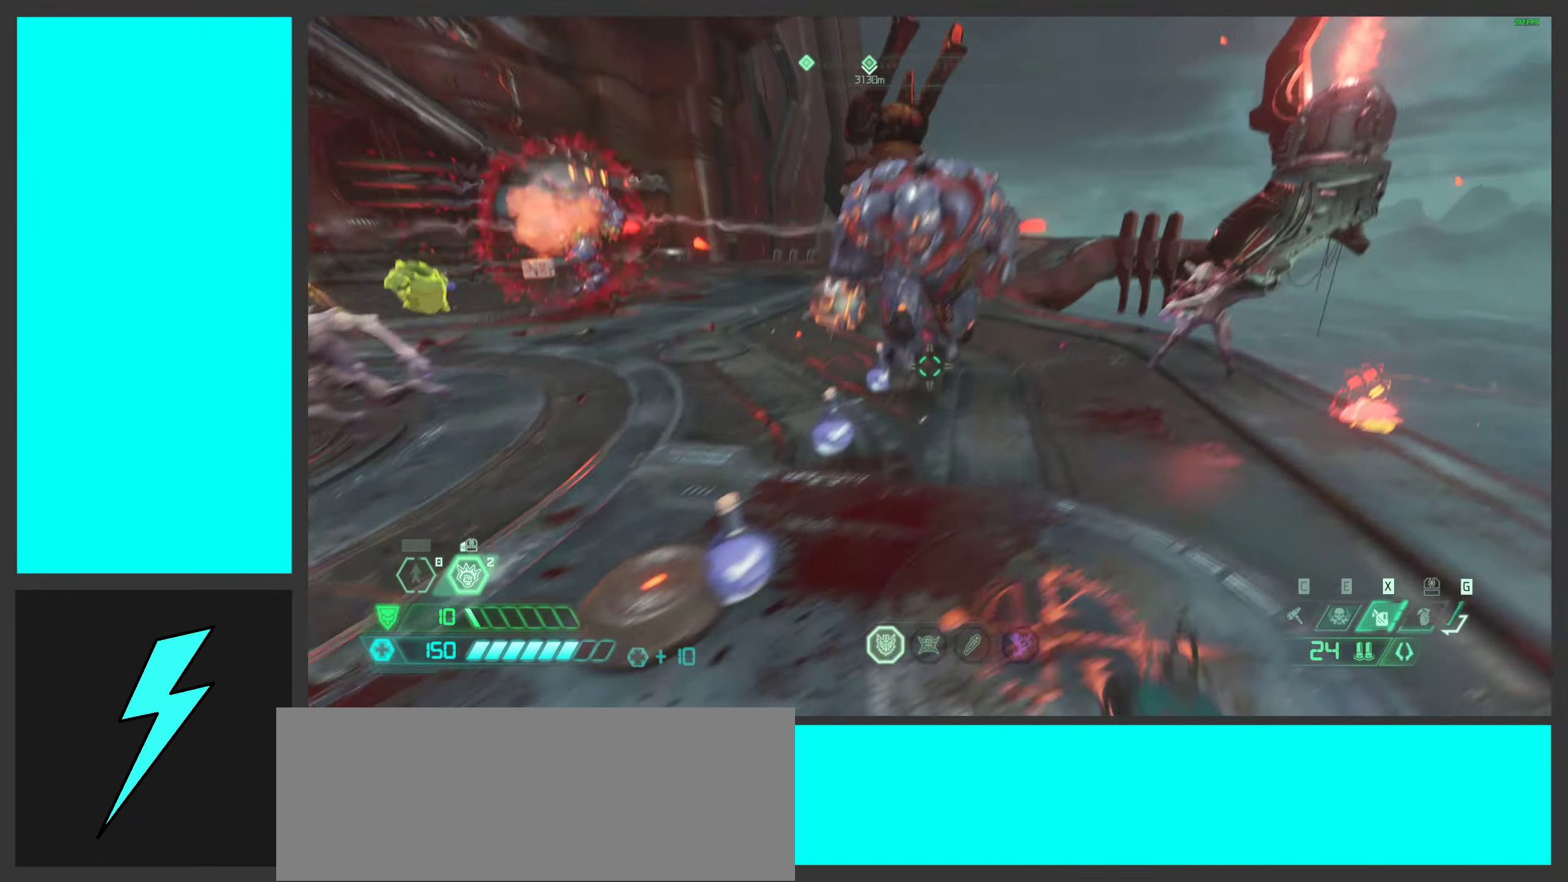
{"keys": ["a"], "mouse": ["mb5"], "events": [[50, "space", "up"], [133, "s", "down"], [150, "space", "down"], [217, "a", "down"], [267, "d", "up"], [300, "space", "up"], [333, "shift", "down"], [433, "mouse_mb5", "down"], [433, "s", "up"], [500, "shift", "up"]]}
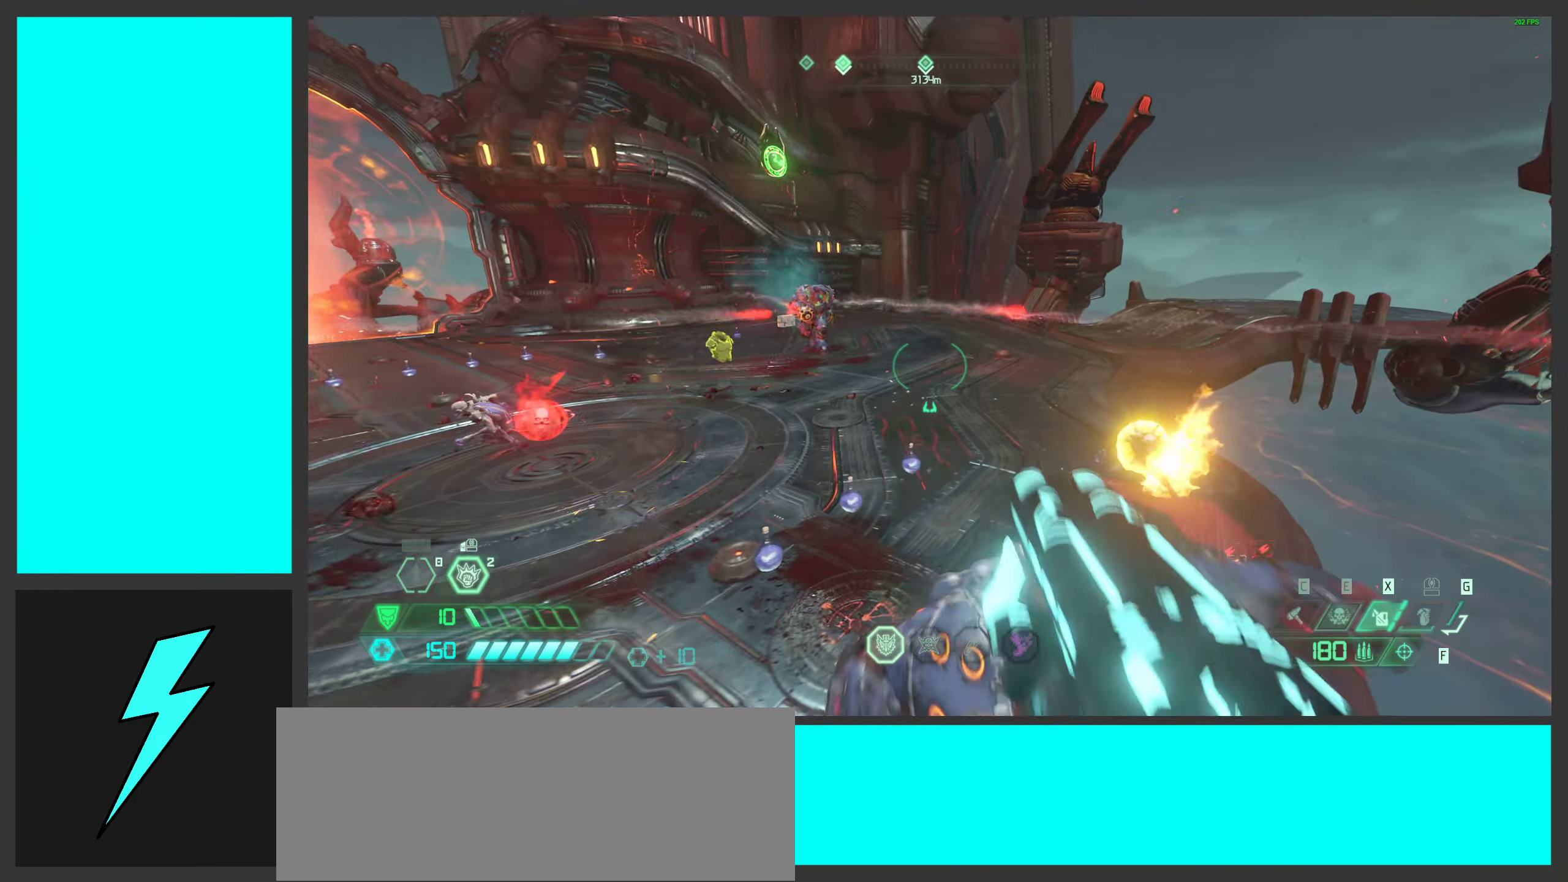
{"keys": ["a"], "mouse": [], "events": [[50, "mouse_mb5", "up"], [217, "shift", "down"], [217, "w", "down"], [367, "shift", "up"], [367, "w", "up"]]}
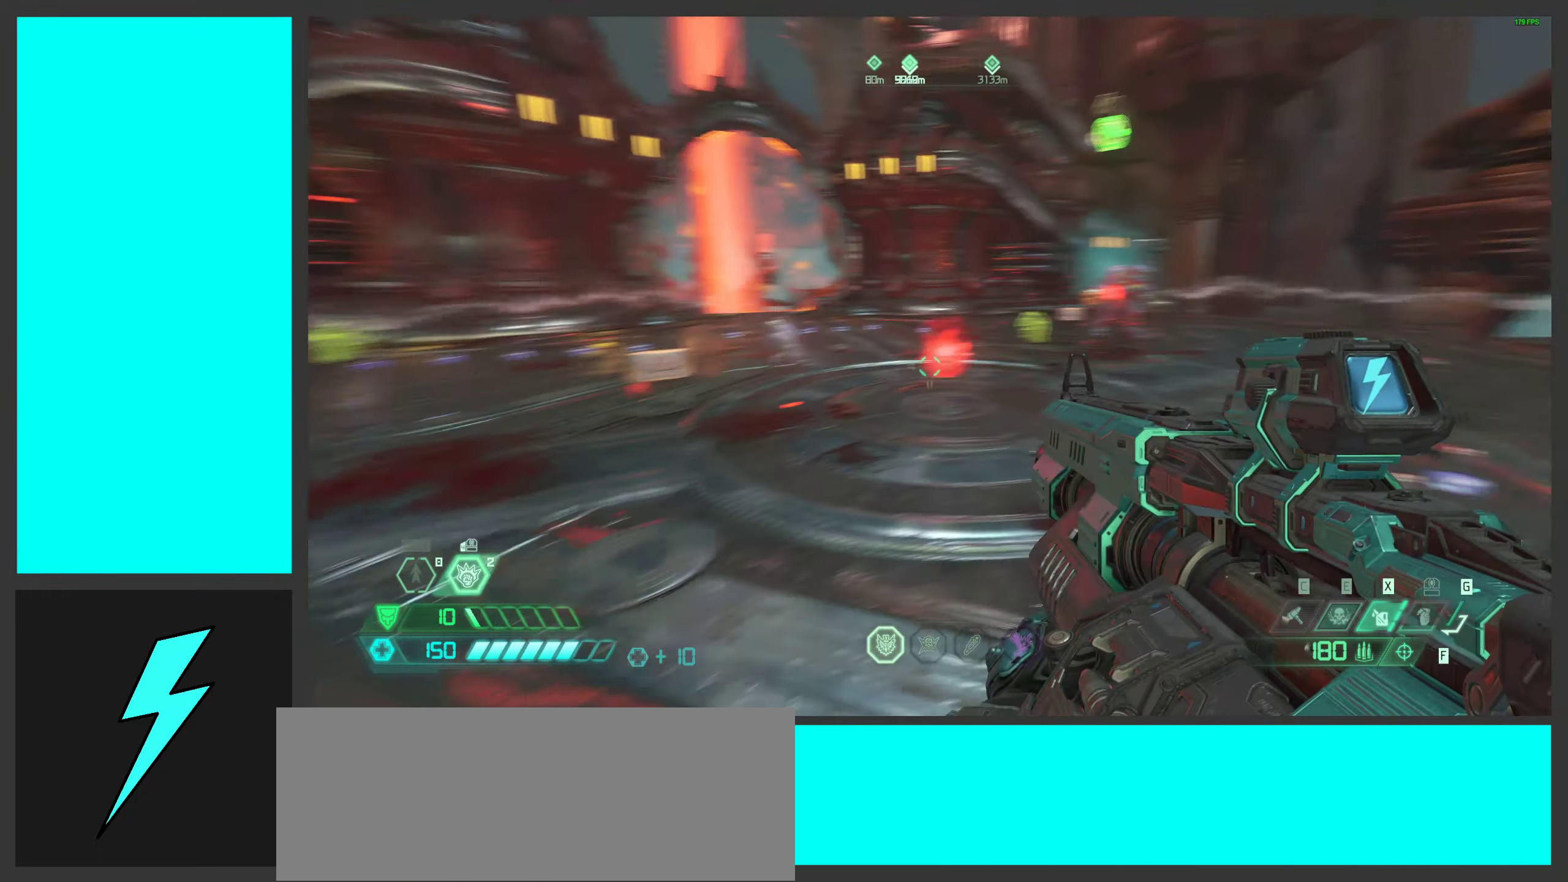
{"keys": ["a", "w"], "mouse": [], "events": [[33, "w", "down"], [133, "shift", "down"], [334, "shift", "up"]]}
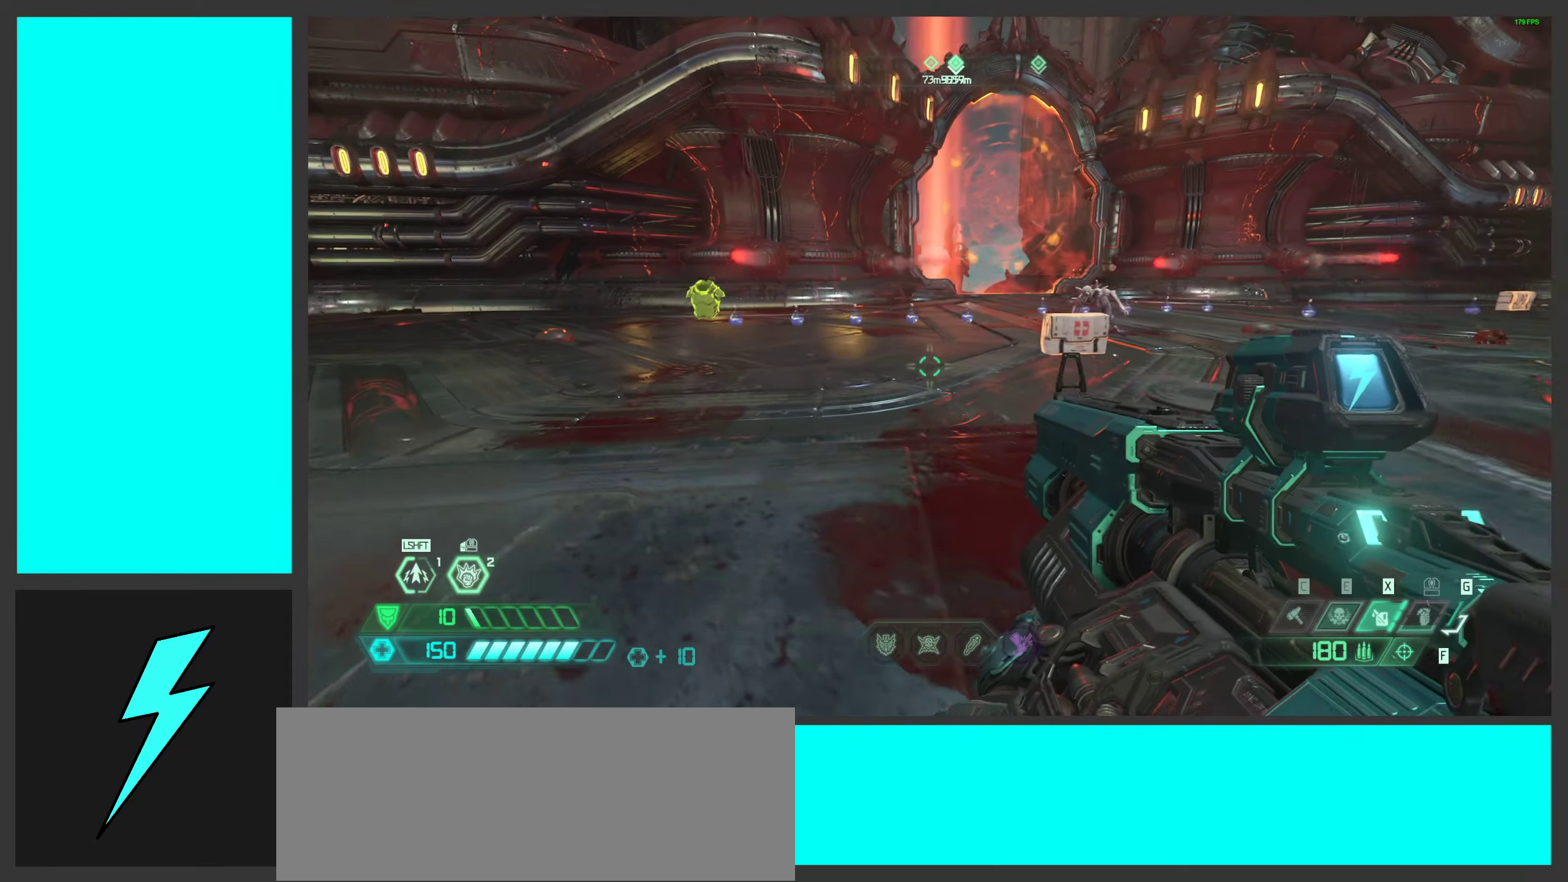
{"keys": ["a", "w"], "mouse": [], "events": [[134, "shift", "down"], [284, "shift", "up"]]}
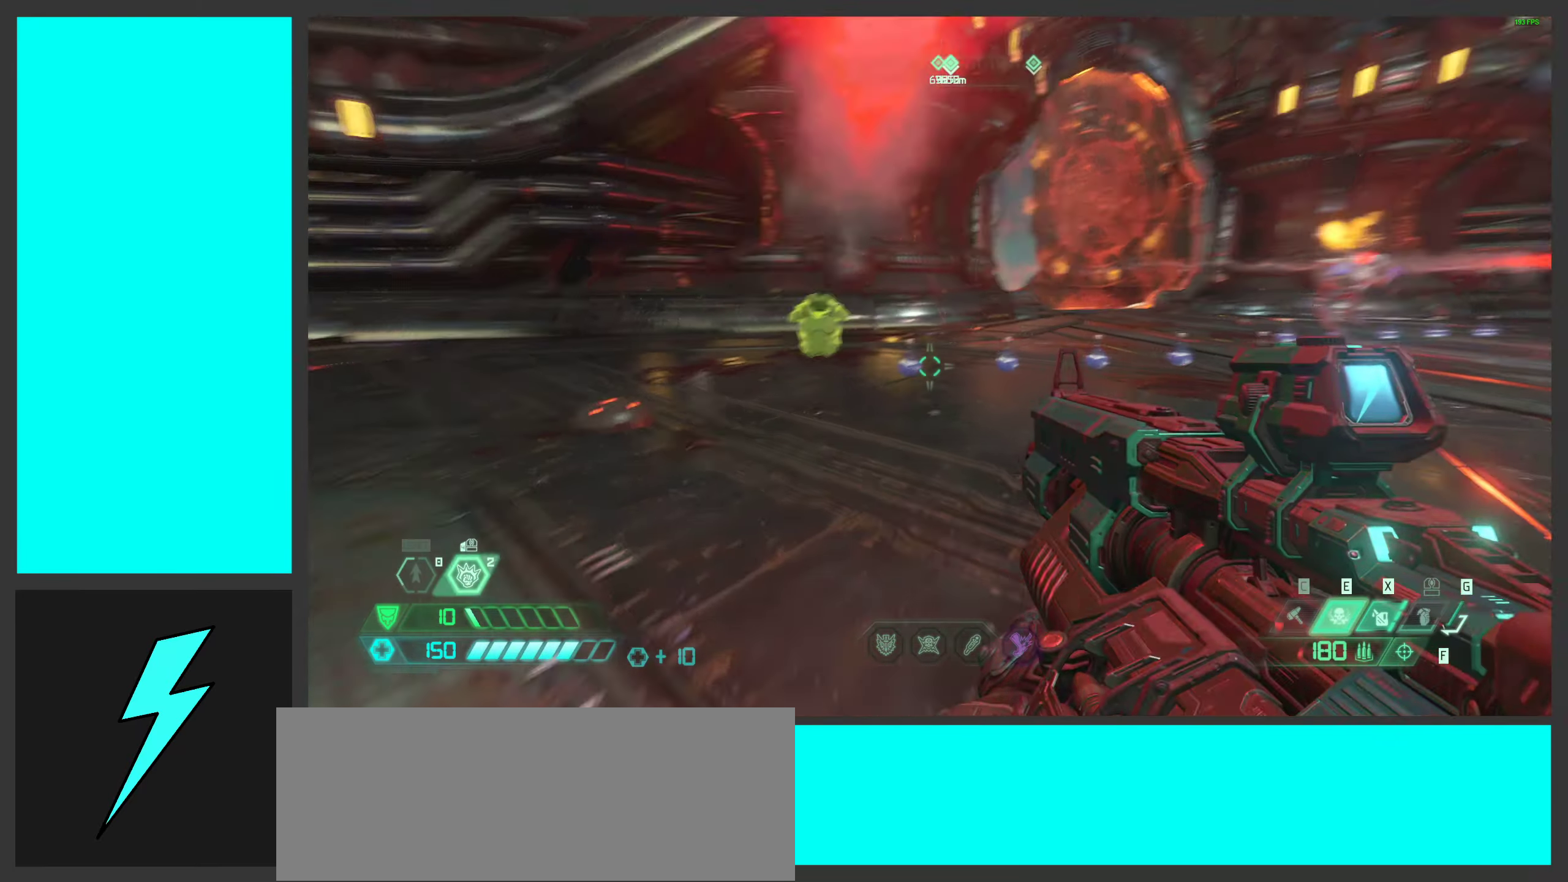
{"keys": ["a", "s"], "mouse": [], "events": [[17, "w", "up"], [167, "s", "down"]]}
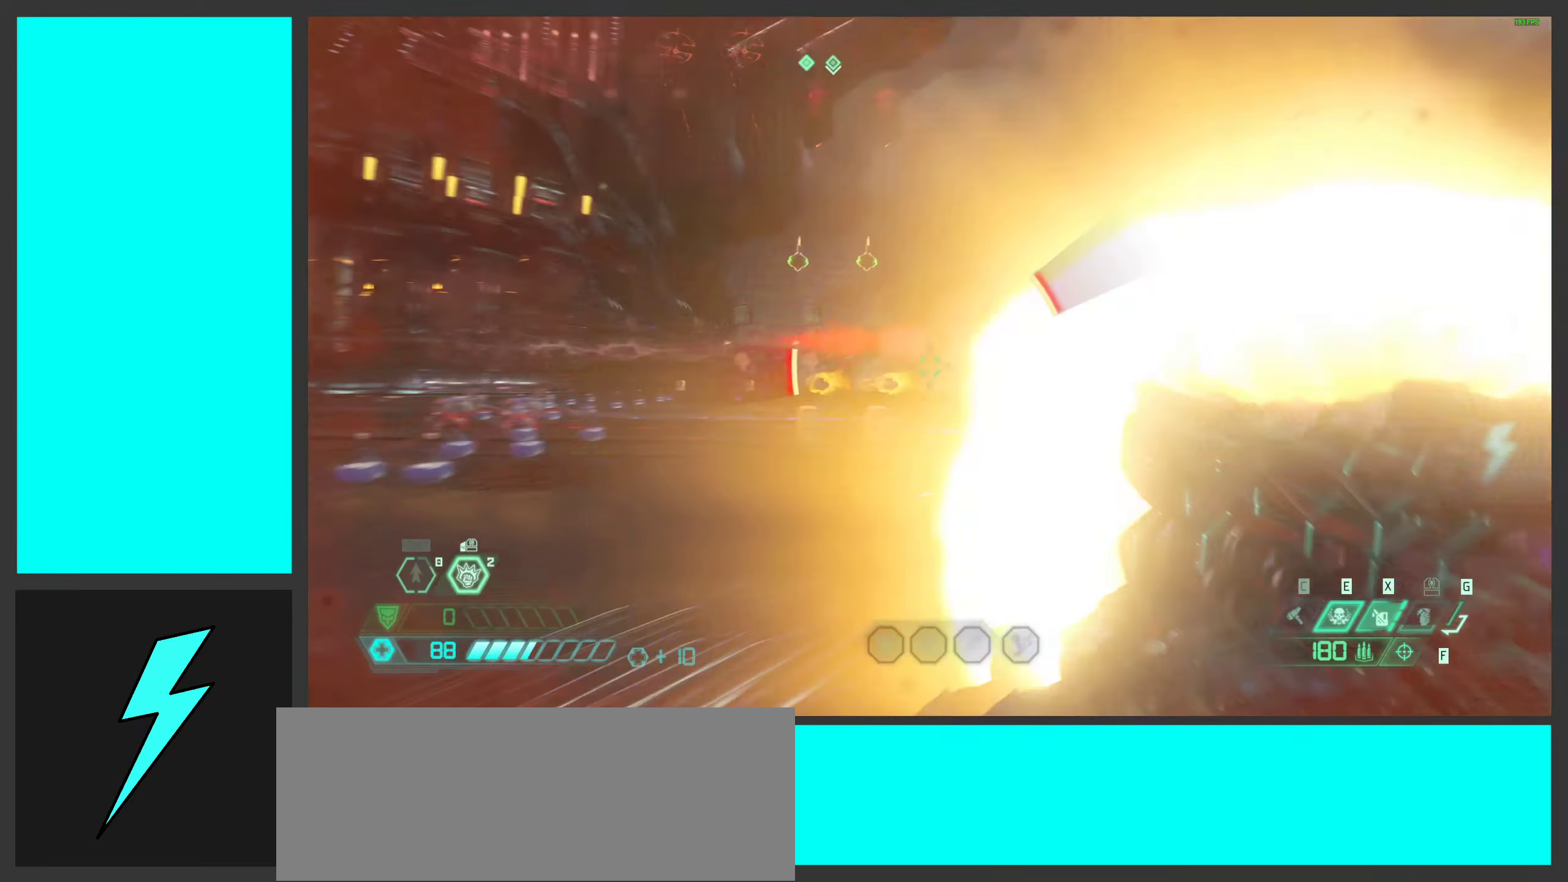
{"keys": ["a", "s", "space"], "mouse": [], "events": [[200, "space", "down"], [350, "space", "up"], [434, "space", "down"]]}
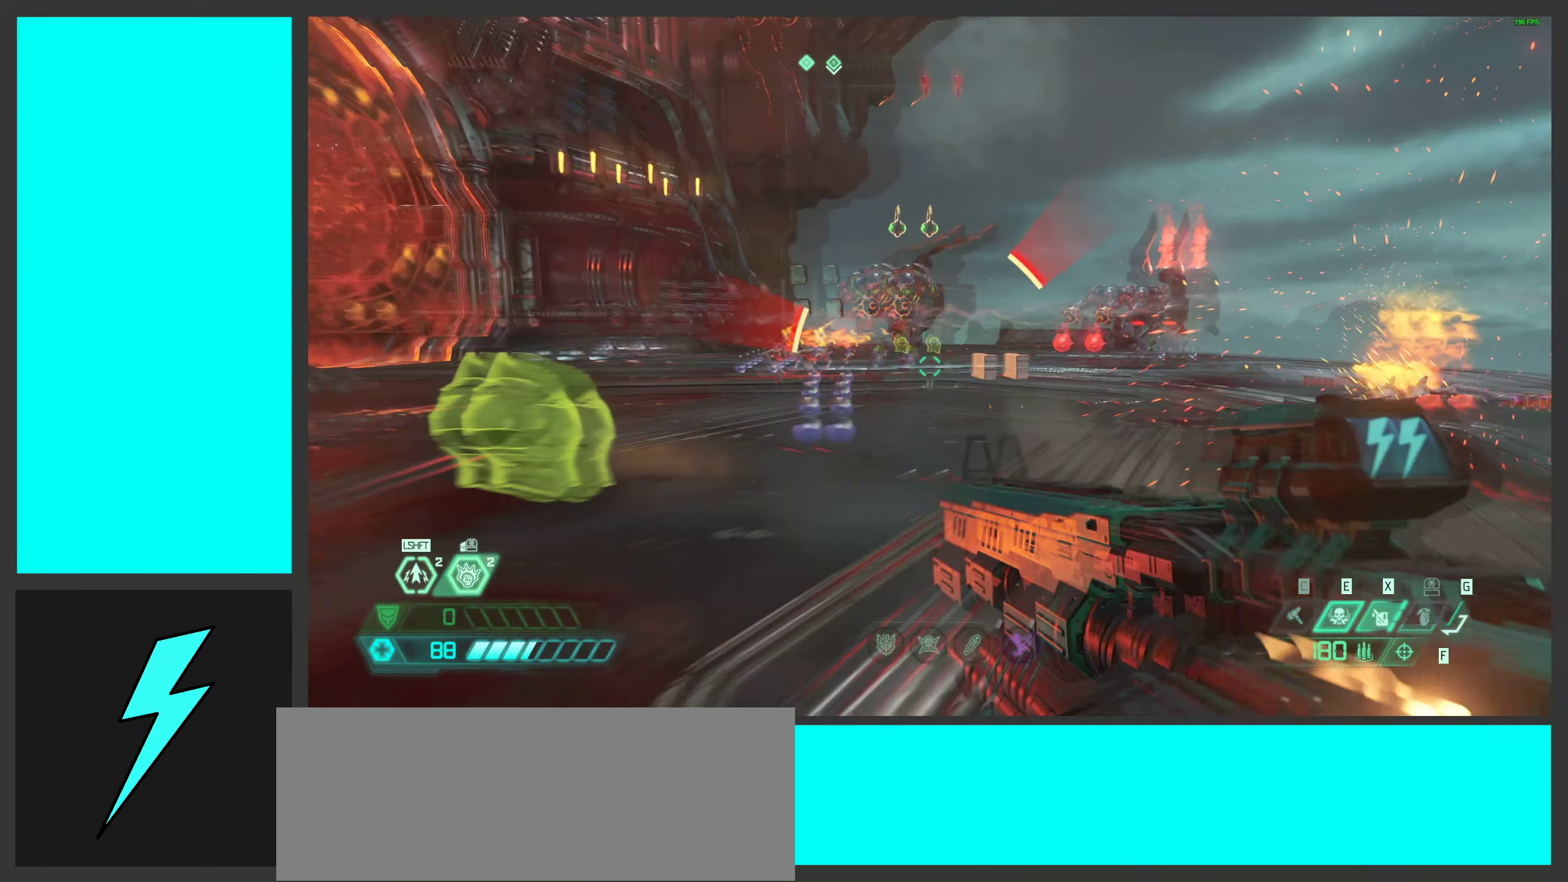
{"keys": ["a", "s"], "mouse": [], "events": [[84, "space", "up"], [300, "s", "up"], [367, "s", "down"]]}
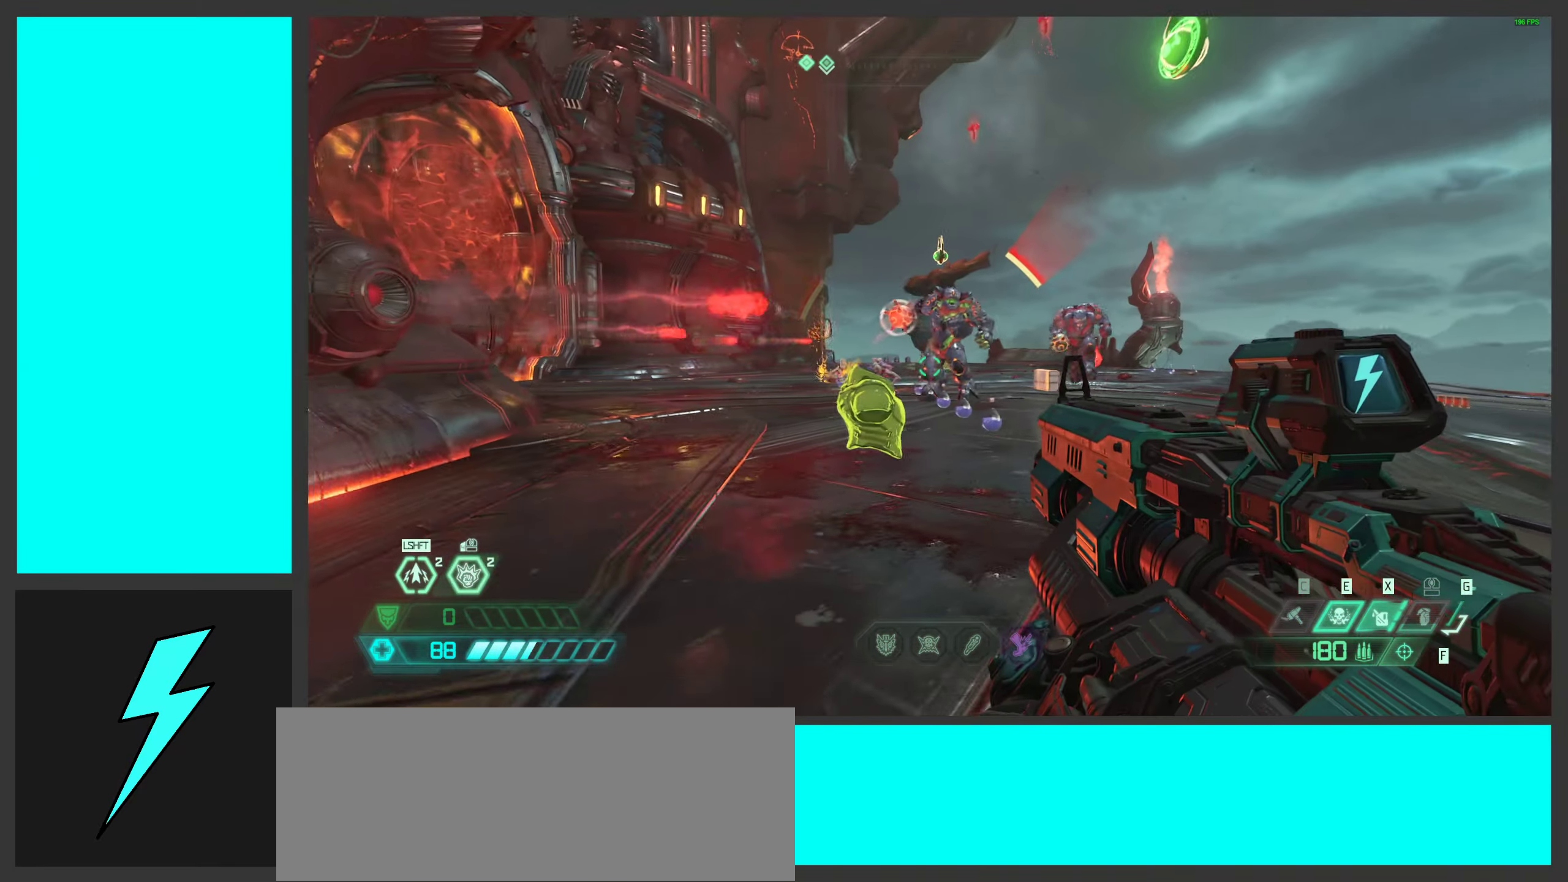
{"keys": ["d"], "mouse": ["left"], "events": [[267, "s", "up"], [334, "a", "up"], [334, "mouse_right", "down"], [367, "mouse_left", "down"], [384, "d", "down"], [434, "q", "down"], [484, "mouse_right", "up"], [500, "q", "up"]]}
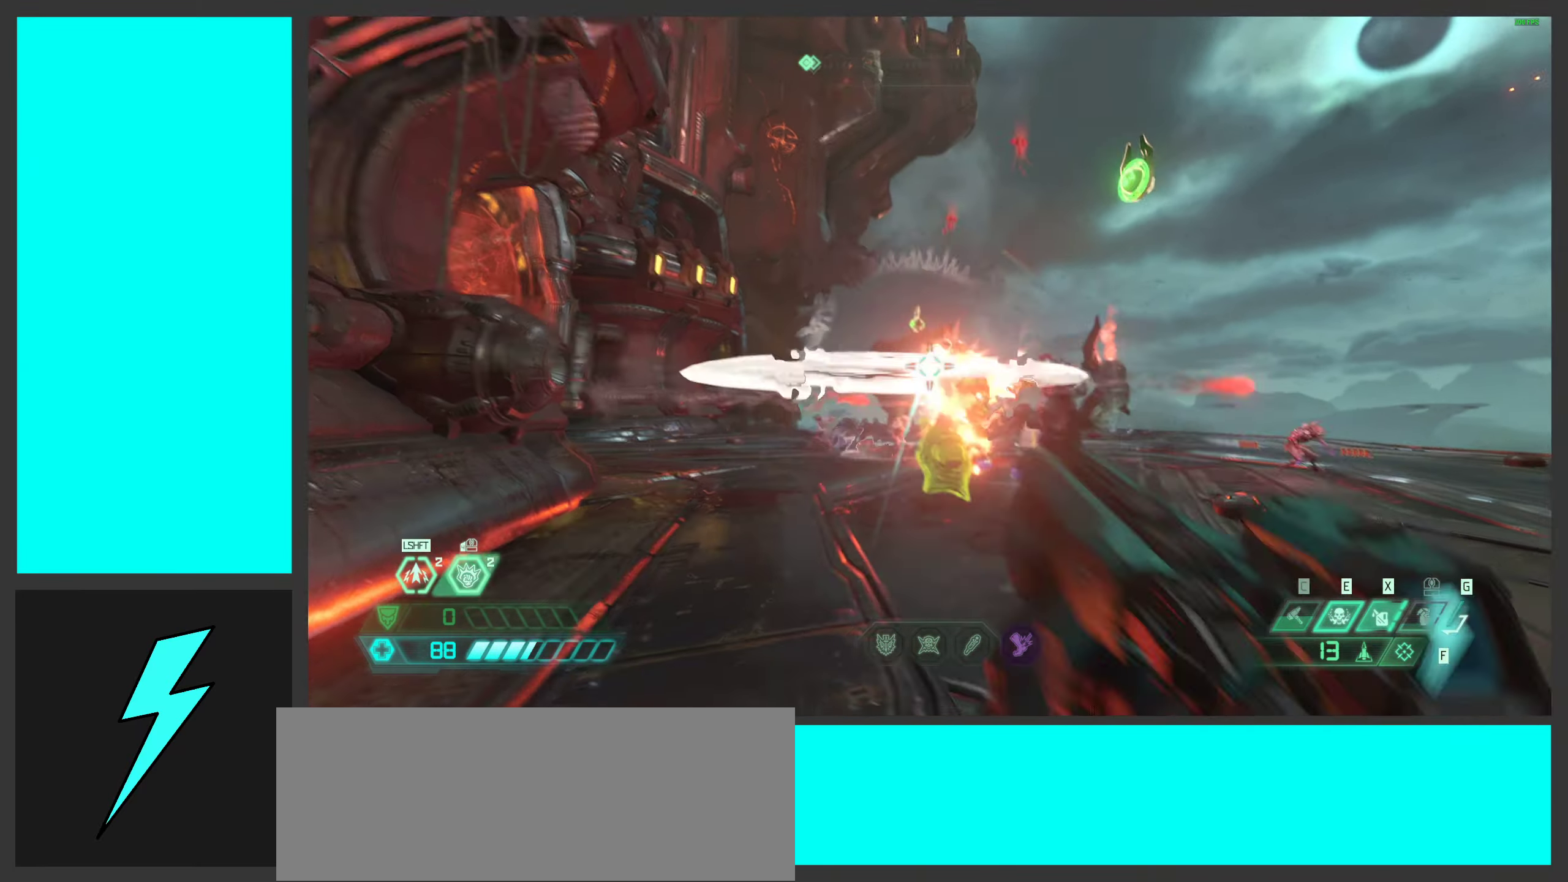
{"keys": ["a", "space"], "mouse": ["left", "right"], "events": [[34, "mouse_left", "up"], [134, "a", "down"], [134, "space", "down"], [150, "mouse_left", "down"], [184, "d", "up"], [250, "mouse_right", "down"], [267, "space", "up"], [267, "w", "down"], [300, "mouse_left", "up"], [350, "space", "down"], [417, "mouse_left", "down"], [467, "w", "up"]]}
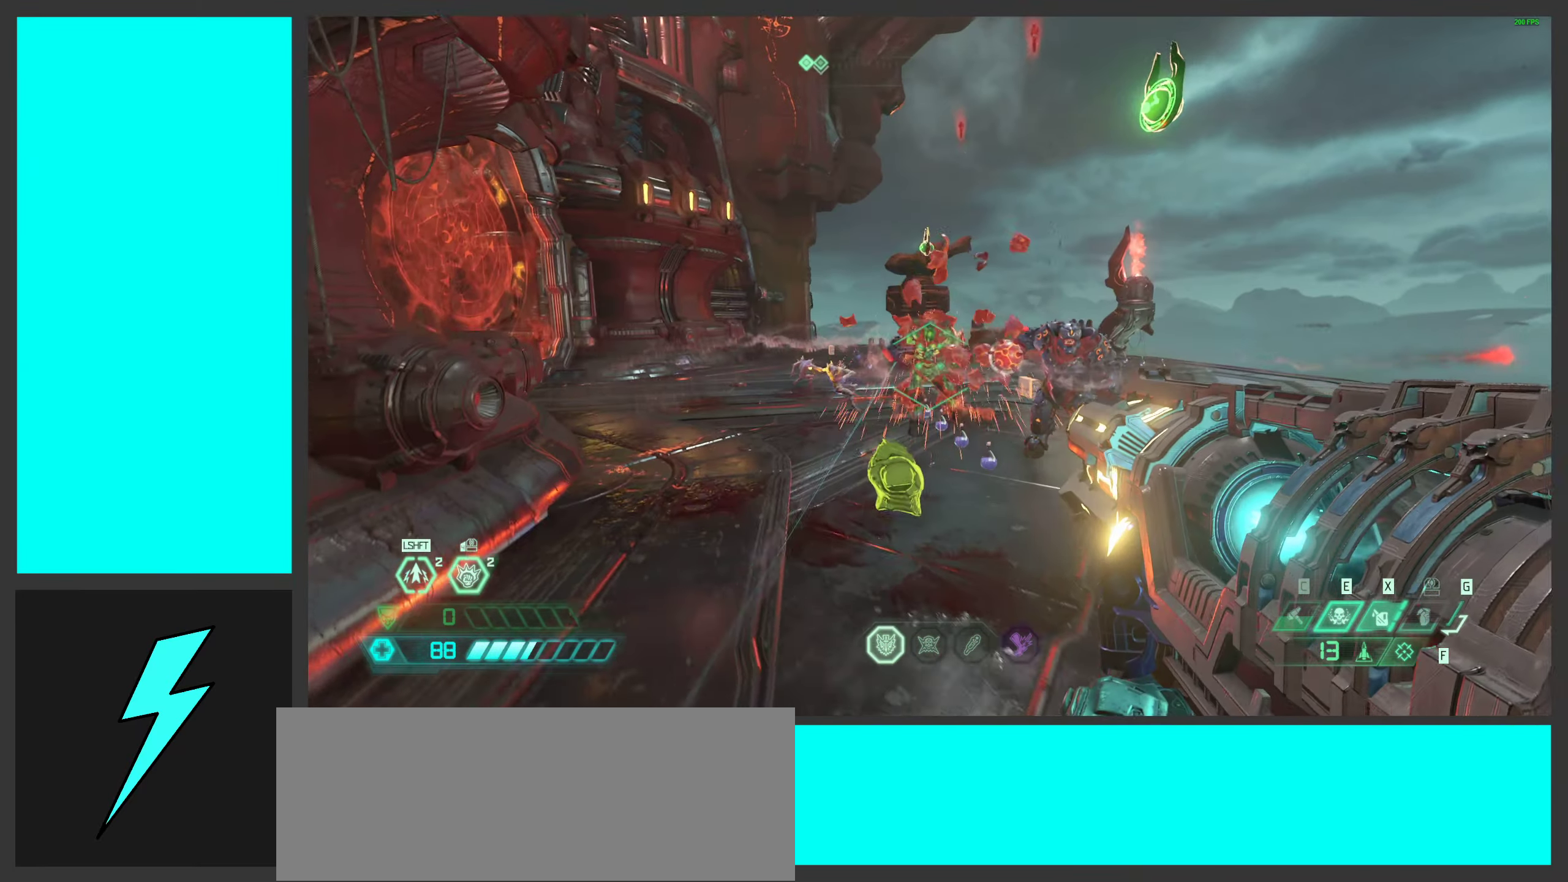
{"keys": ["a"], "mouse": ["right"], "events": [[34, "space", "up"], [67, "mouse_left", "up"], [167, "mouse_left", "down"], [284, "mouse_left", "up"], [400, "mouse_left", "down"], [500, "mouse_left", "up"]]}
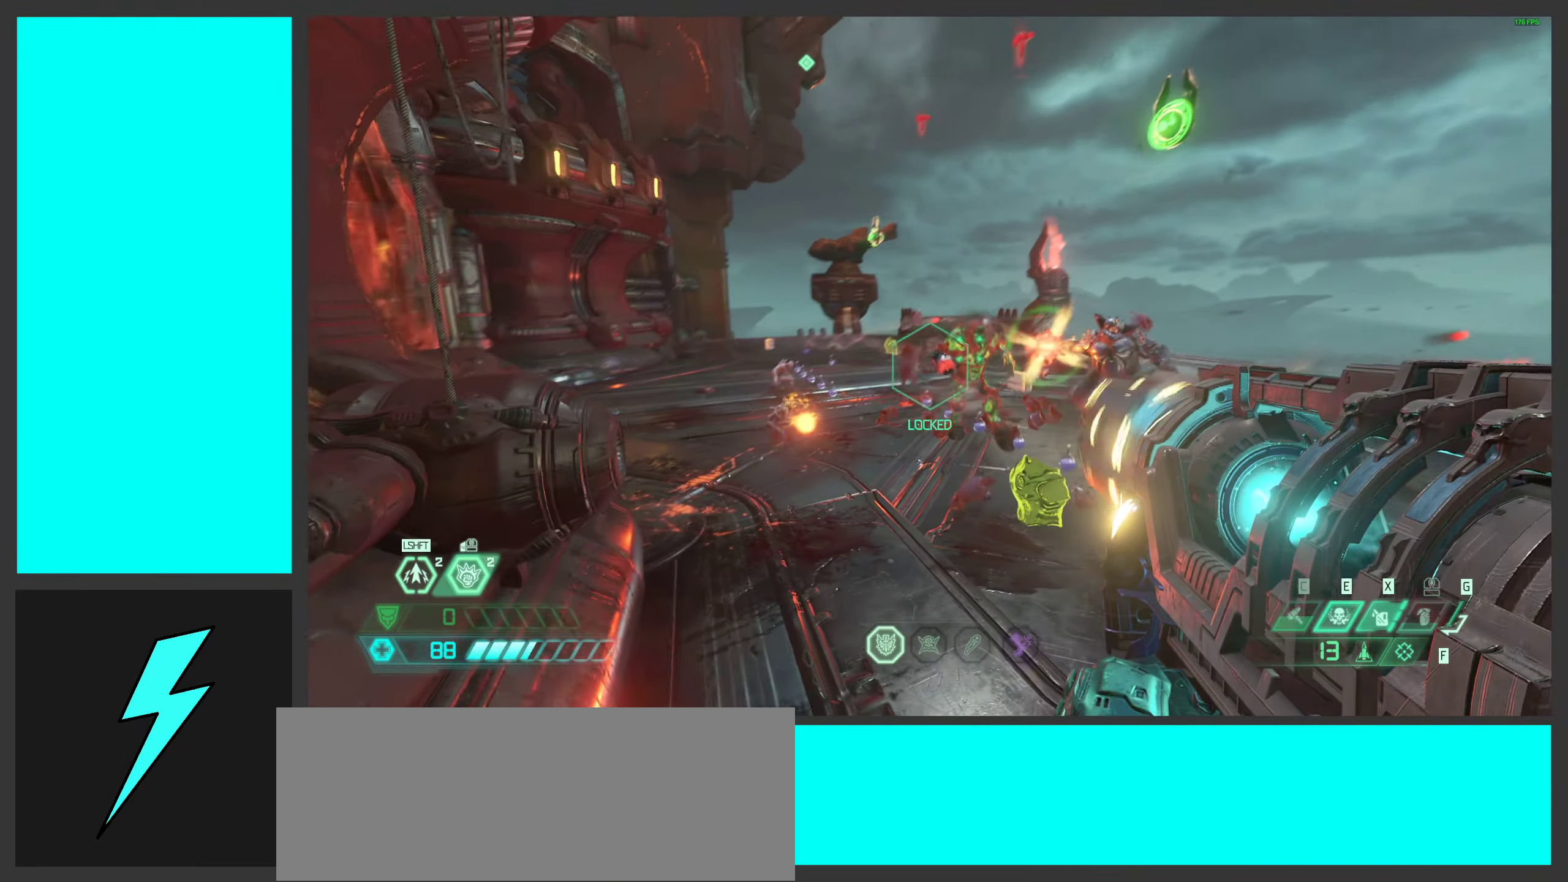
{"keys": ["a", "ctrl"], "mouse": ["right"], "events": [[84, "mouse_left", "down"], [150, "w", "down"], [200, "mouse_left", "up"], [250, "mouse_left", "down"], [384, "mouse_left", "up"], [417, "w", "up"], [450, "ctrl", "down"]]}
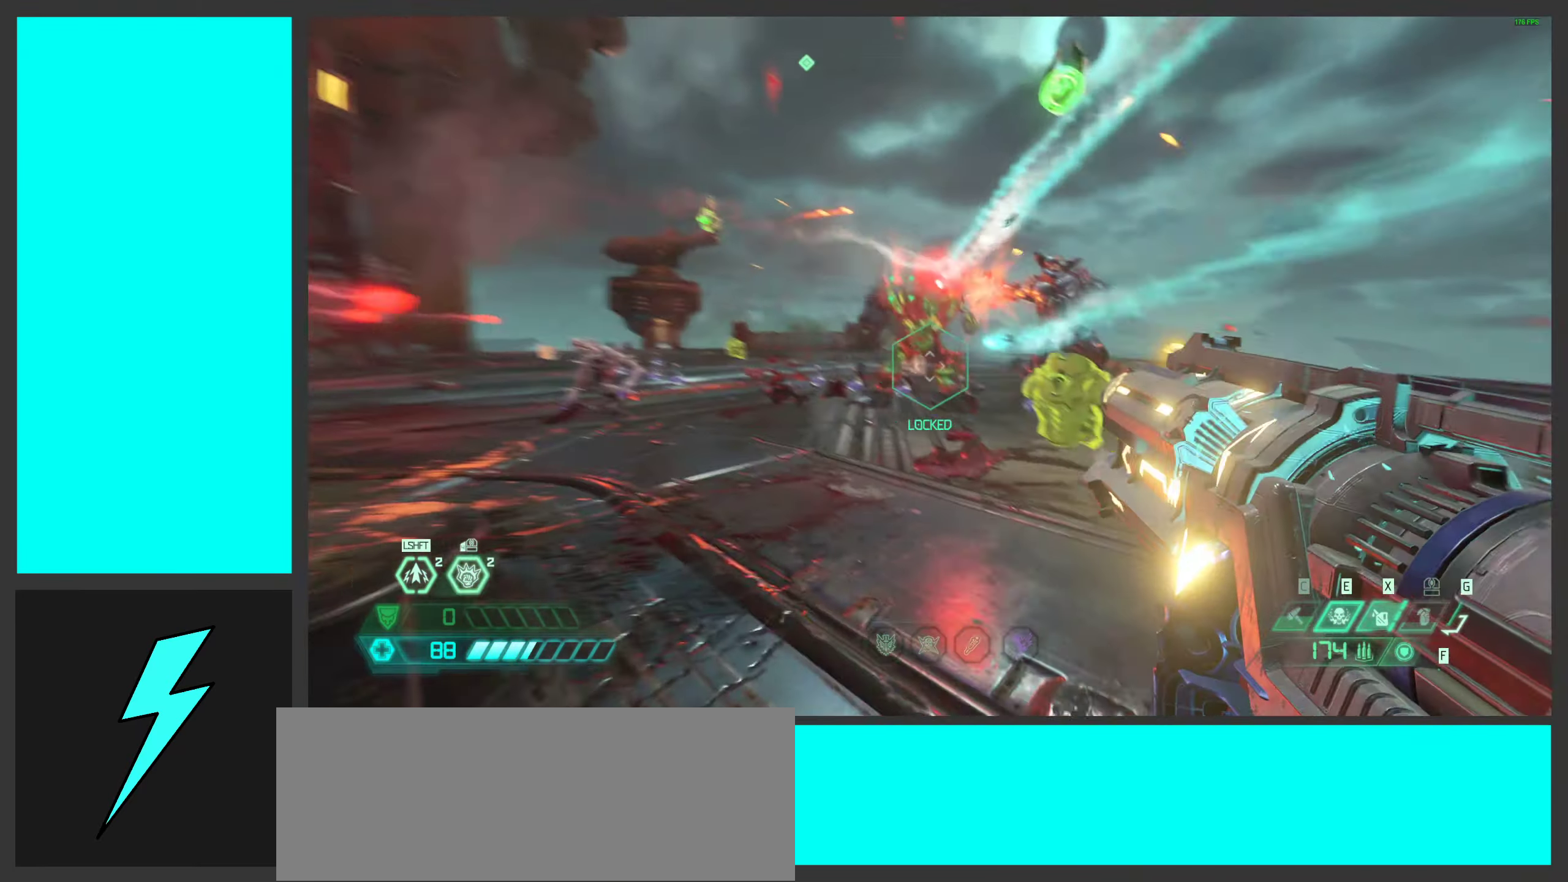
{"keys": ["d", "s"], "mouse": ["right"], "events": [[84, "a", "up"], [84, "d", "down"], [150, "ctrl", "up"], [384, "s", "down"]]}
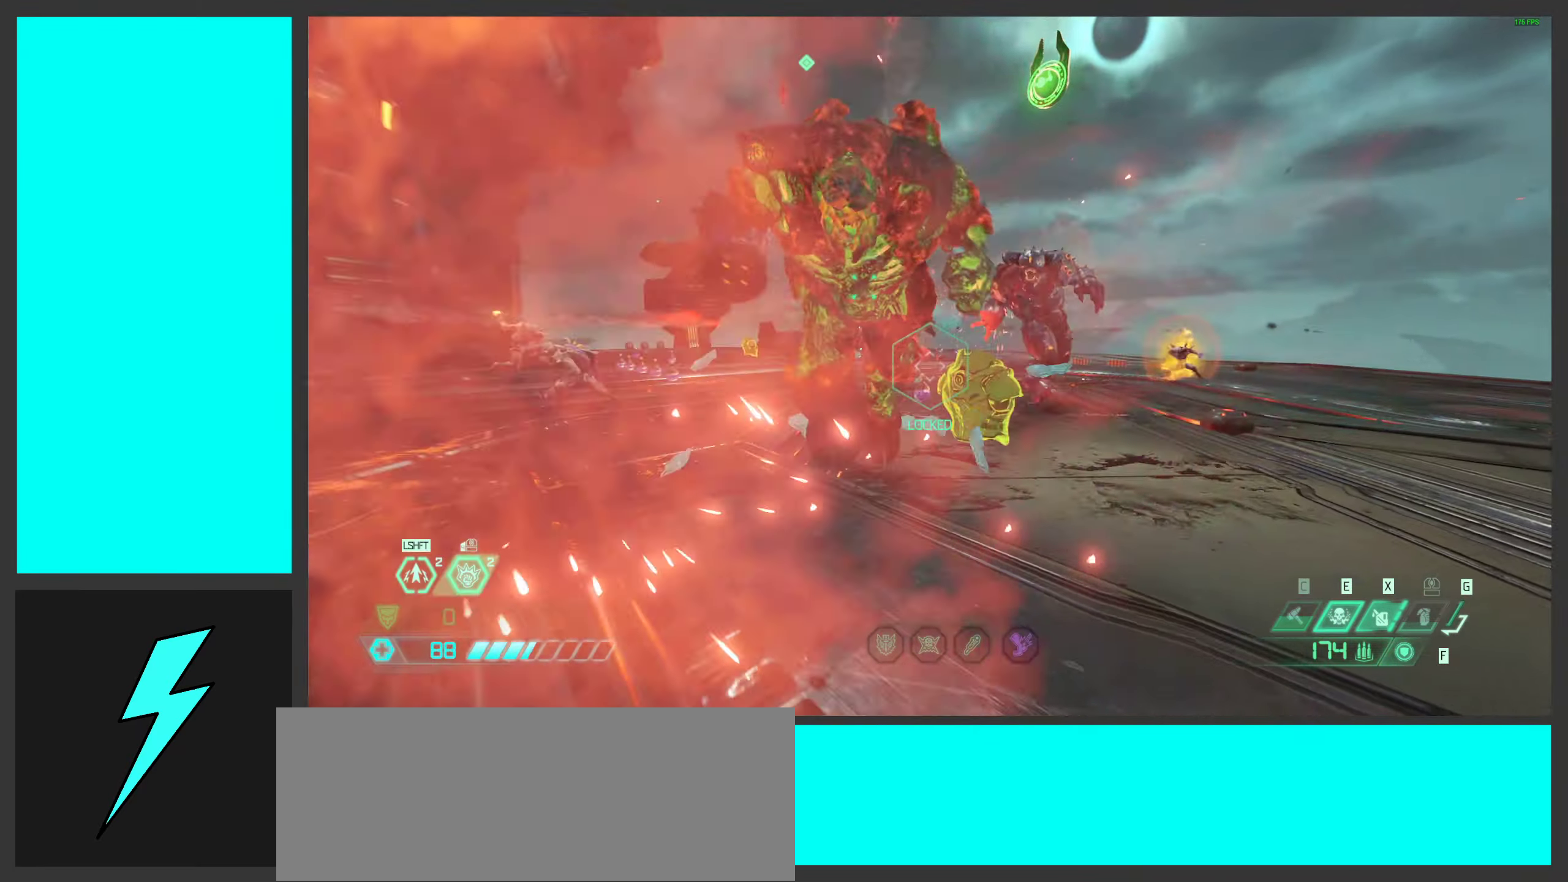
{"keys": ["shift", "w"], "mouse": ["left", "right"], "events": [[150, "mouse_left", "down"], [150, "s", "up"], [283, "d", "up"], [383, "w", "down"], [466, "shift", "down"]]}
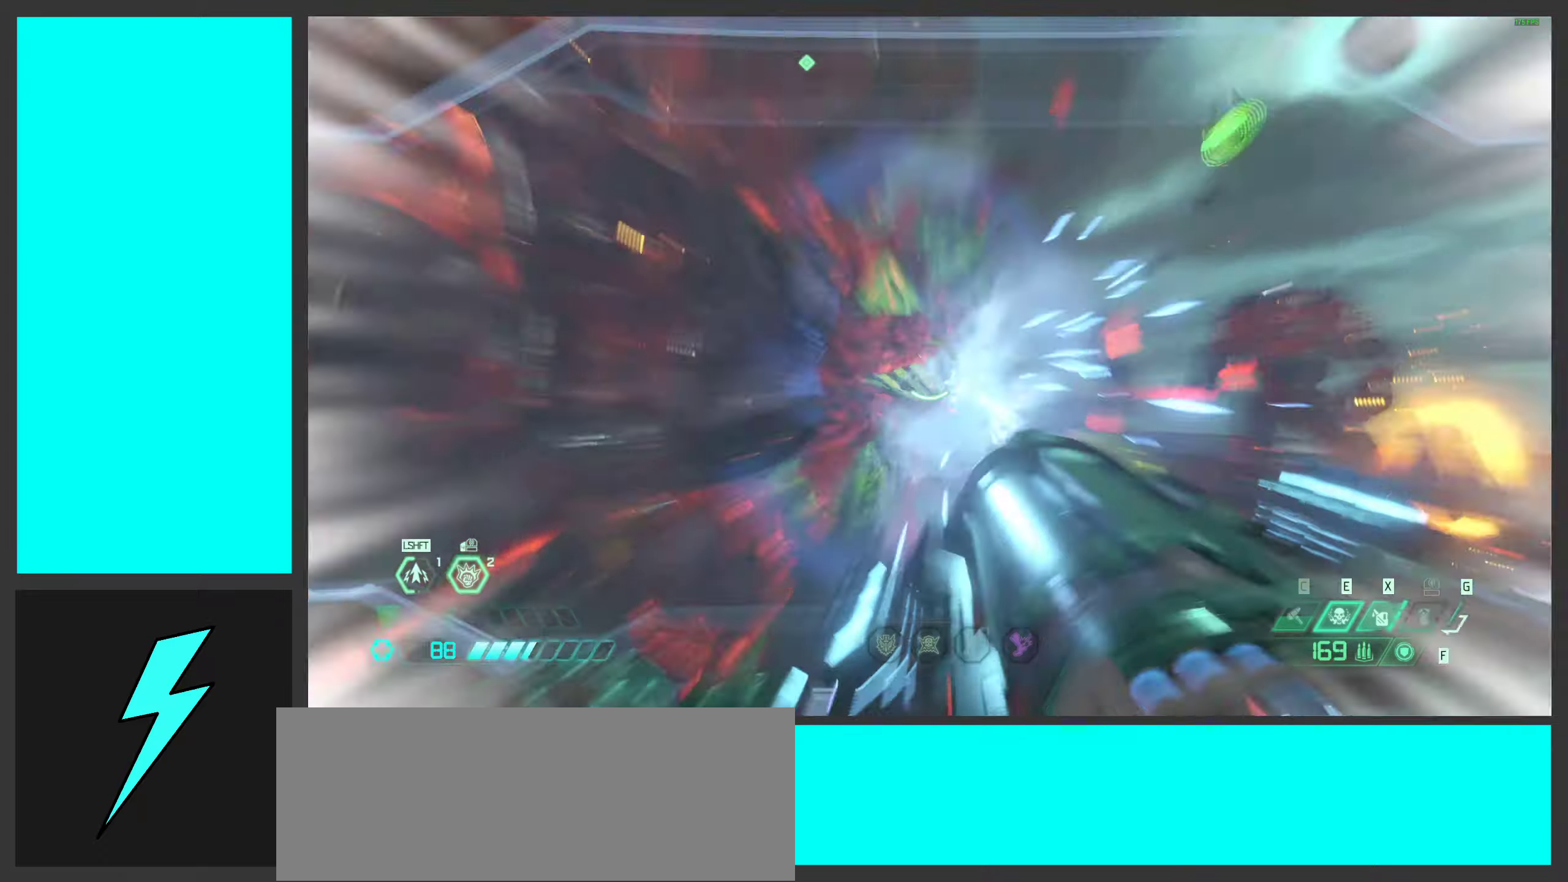
{"keys": ["shift", "w"], "mouse": ["left", "right"], "events": [[133, "shift", "up"], [500, "shift", "down"]]}
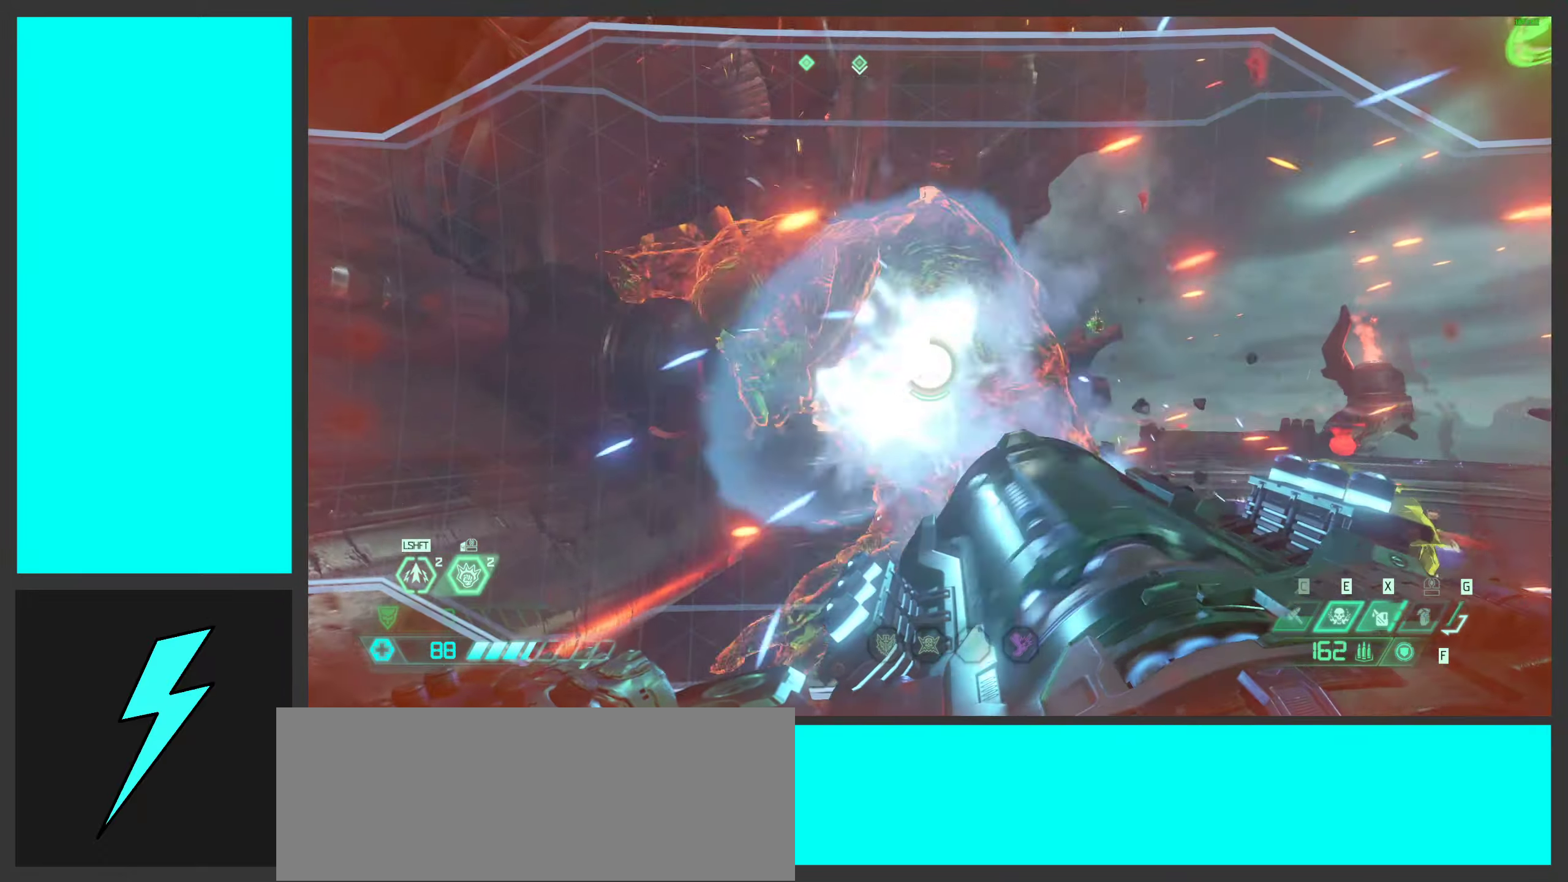
{"keys": [], "mouse": ["left", "right", "mb4"], "events": [[150, "shift", "up"], [366, "mouse_mb4", "down"], [383, "w", "up"]]}
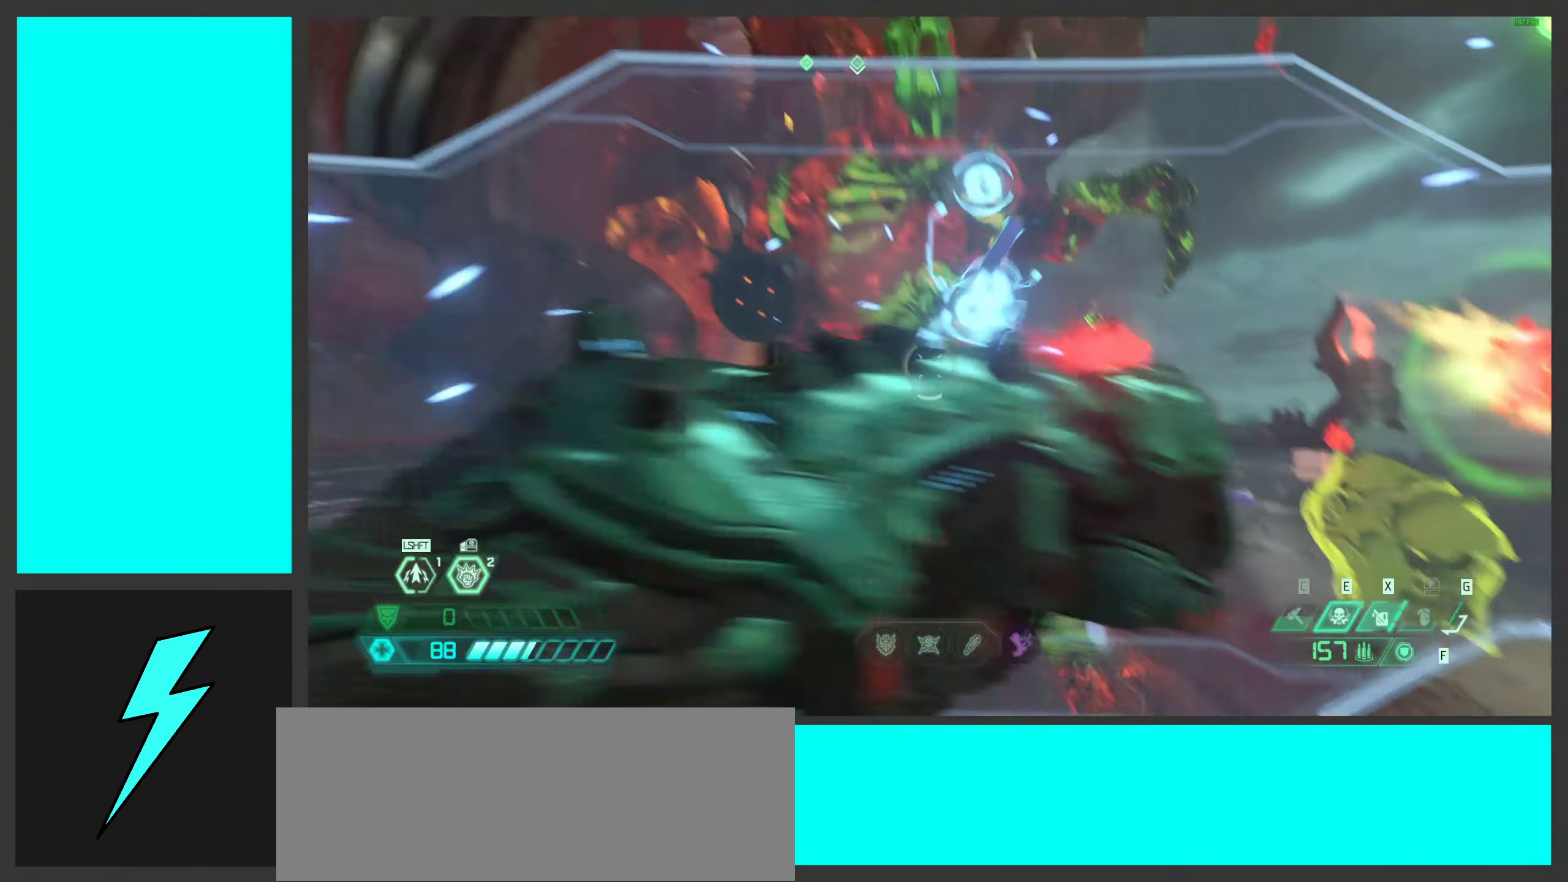
{"keys": ["d"], "mouse": ["left", "right"], "events": [[33, "mouse_mb4", "up"], [50, "s", "down"], [300, "d", "down"], [333, "s", "up"]]}
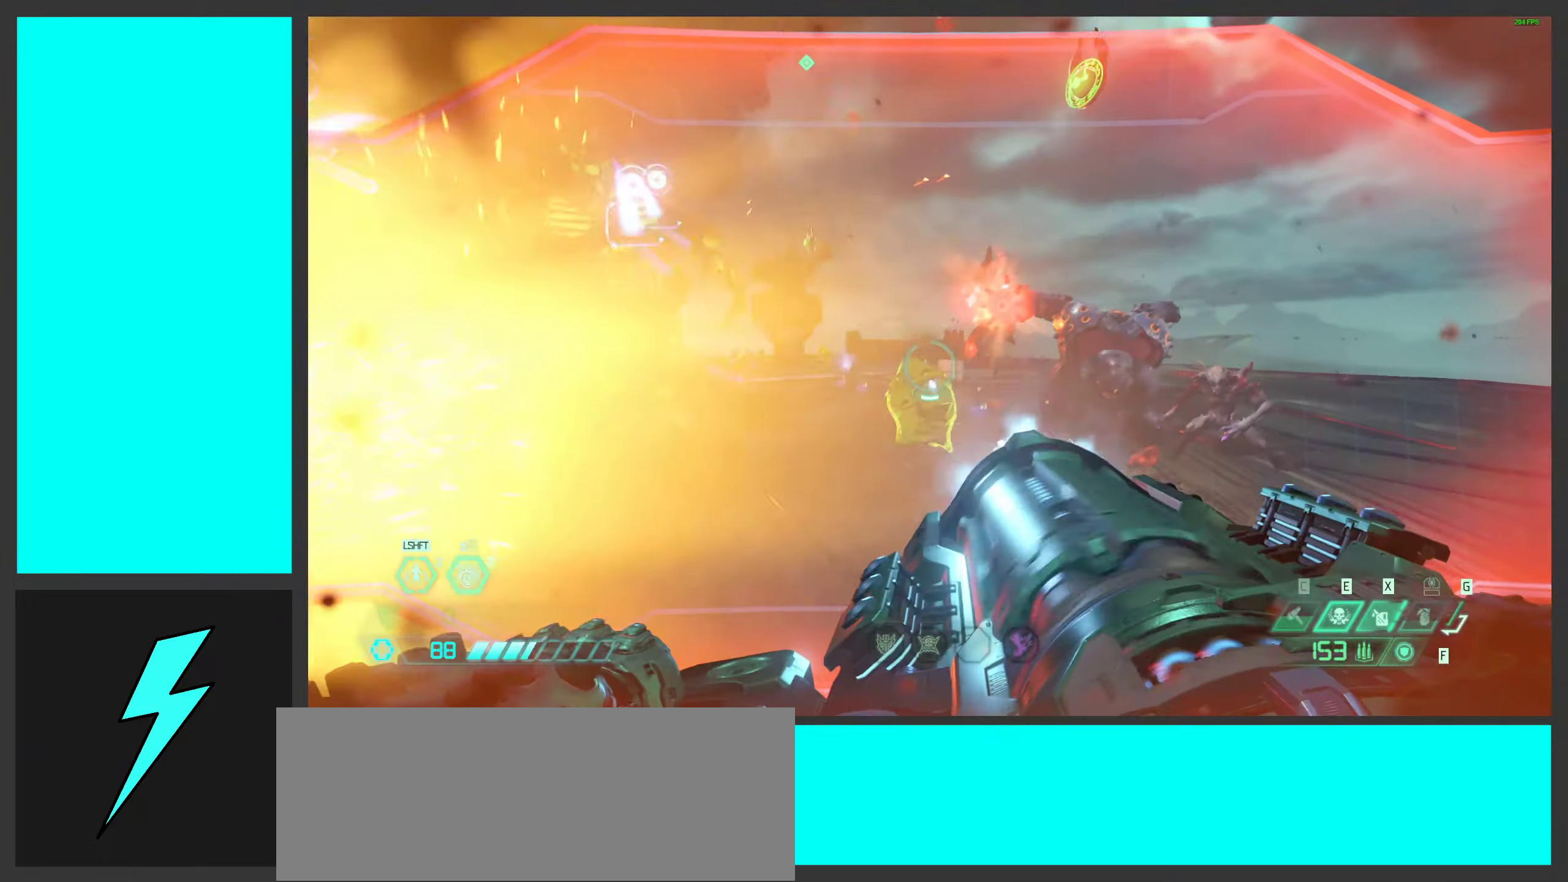
{"keys": ["d"], "mouse": ["left", "right"], "events": [[333, "space", "down"], [466, "space", "up"]]}
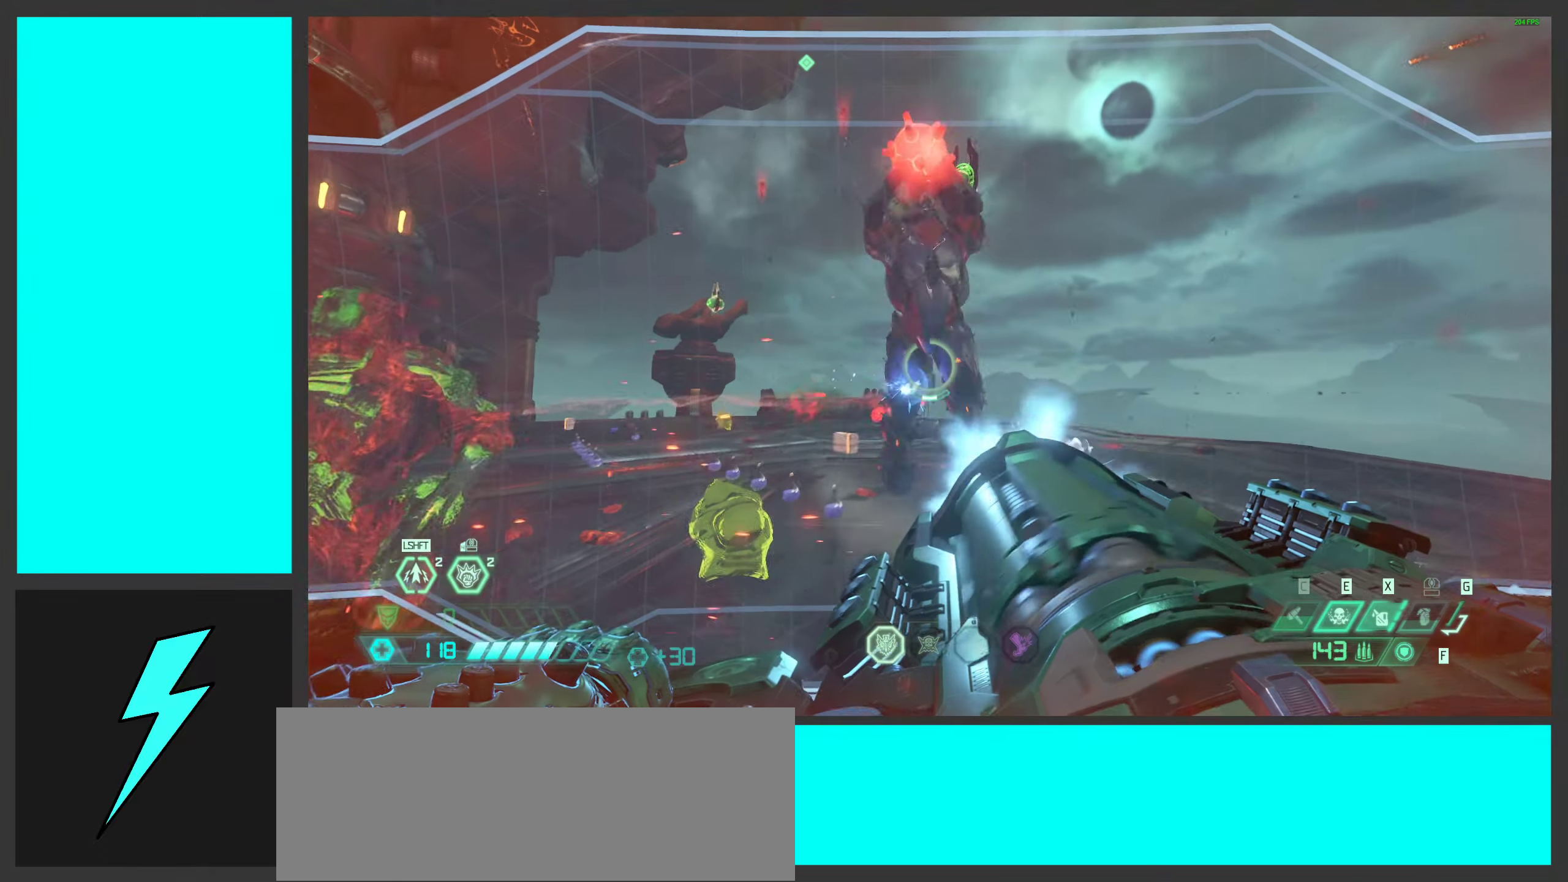
{"keys": ["d"], "mouse": ["right"], "events": [[66, "space", "down"], [166, "2", "down"], [233, "2", "up"], [233, "mouse_left", "up"], [233, "mouse_right", "up"], [283, "space", "up"], [466, "mouse_right", "down"]]}
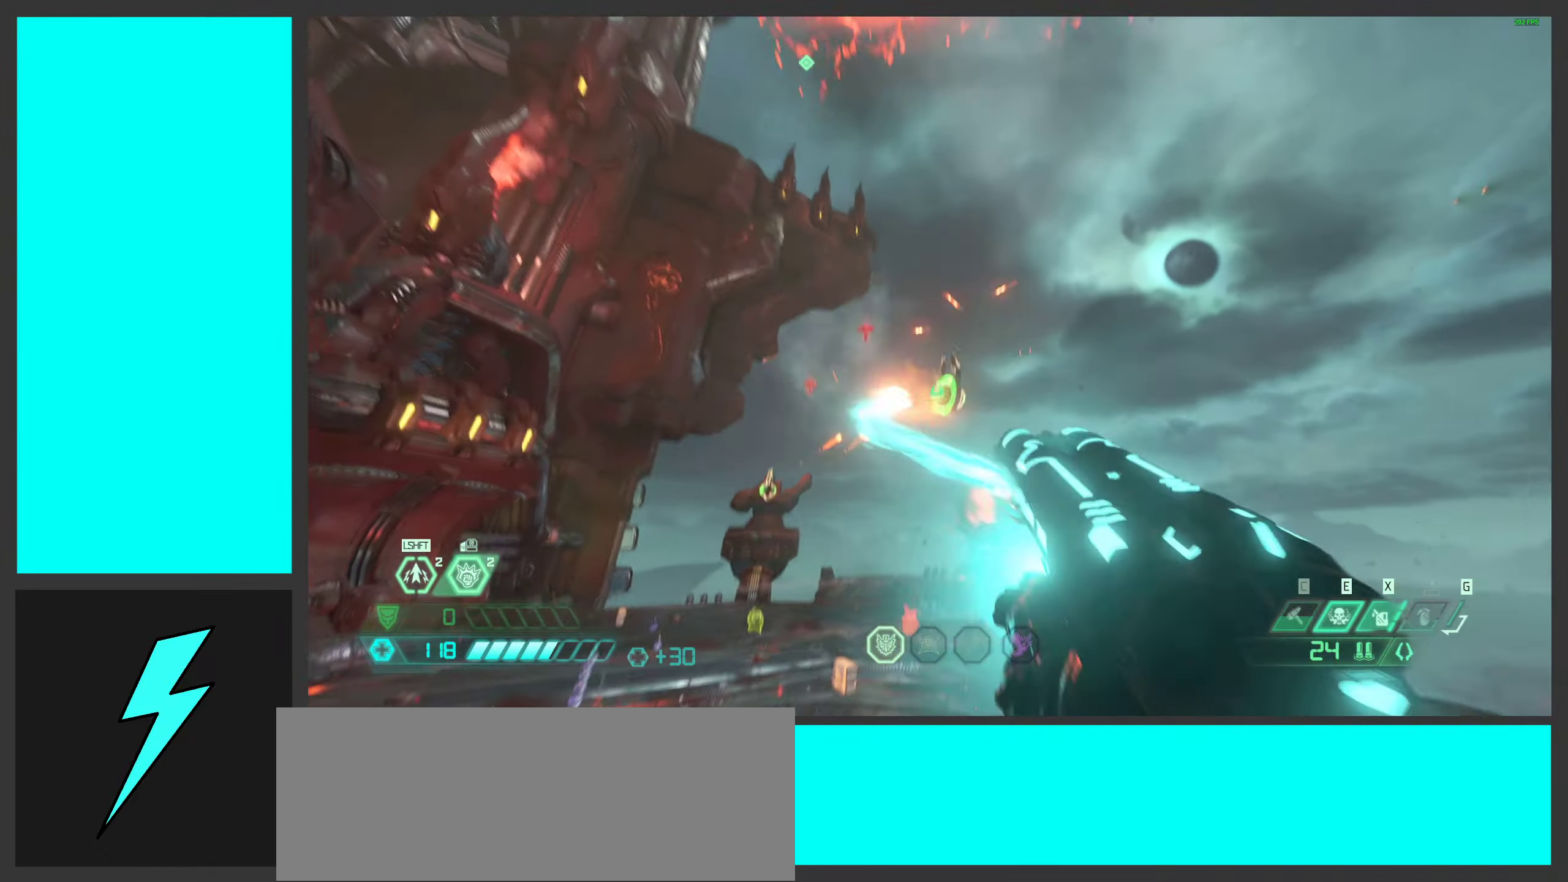
{"keys": ["1", "d"], "mouse": [], "events": [[116, "mouse_right", "up"], [466, "1", "down"]]}
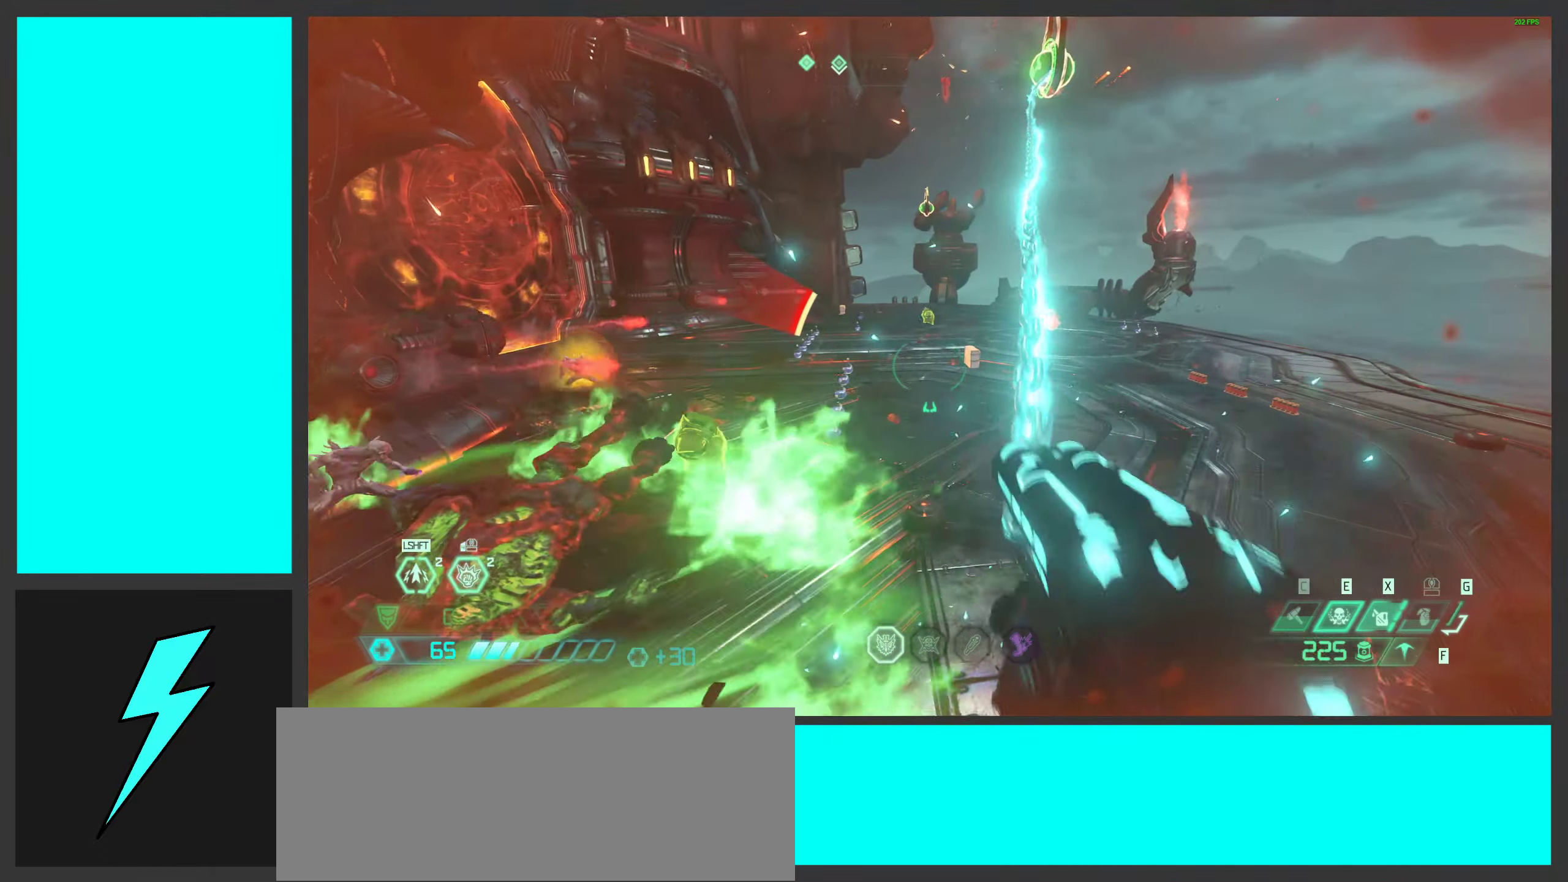
{"keys": ["d", "space", "w"], "mouse": [], "events": [[83, "1", "up"], [366, "space", "down"], [466, "w", "down"]]}
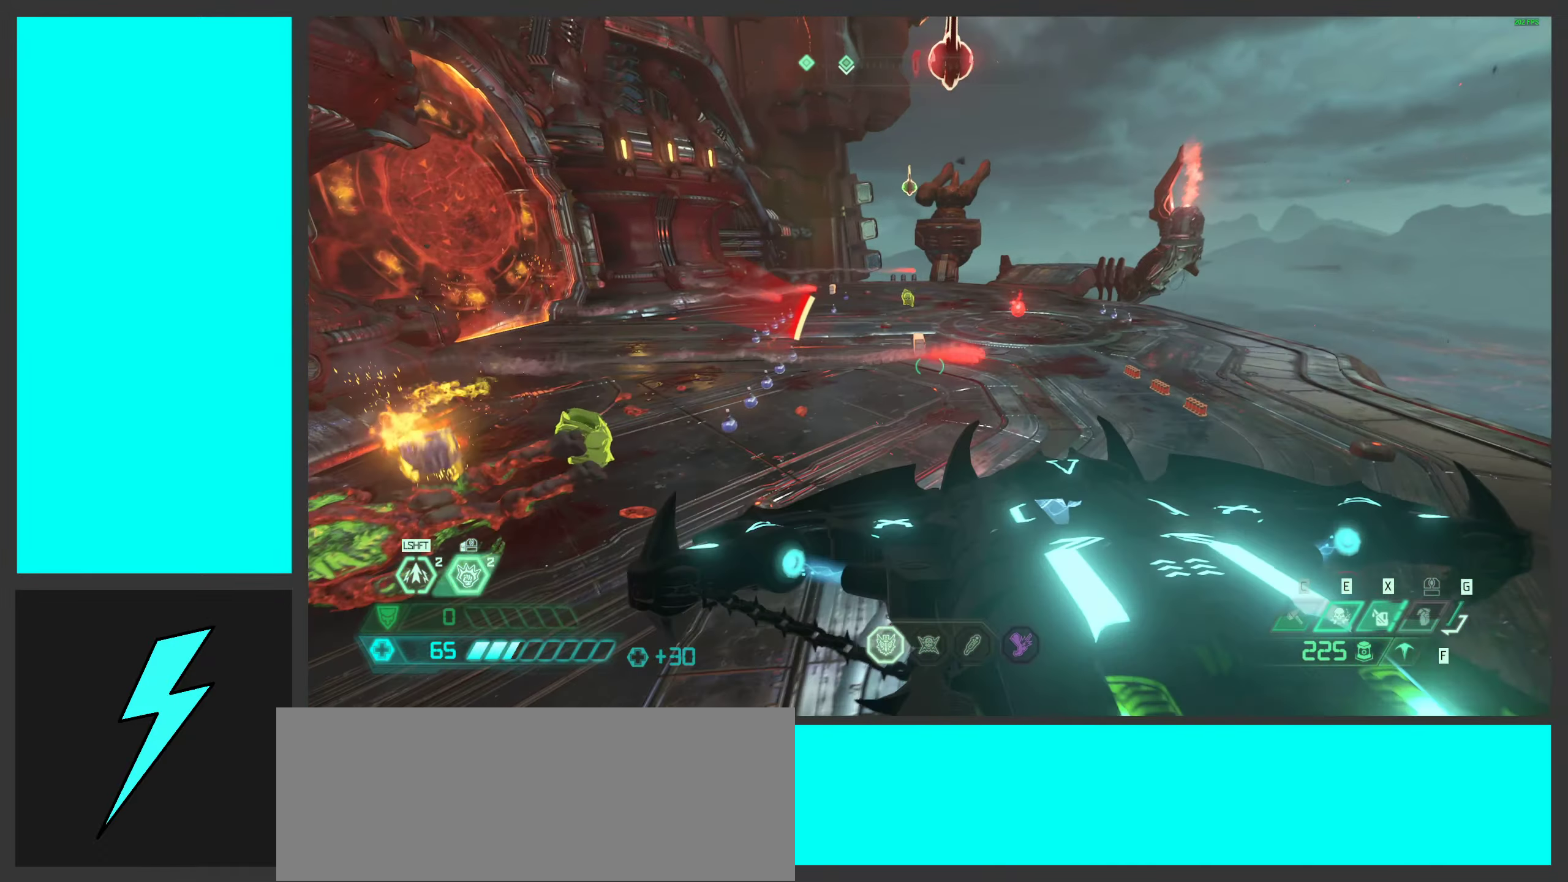
{"keys": ["d", "shift"], "mouse": [], "events": [[33, "mouse_mb5", "down"], [50, "space", "up"], [116, "shift", "down"], [150, "mouse_mb5", "up"], [250, "shift", "up"], [250, "w", "up"], [433, "shift", "down"]]}
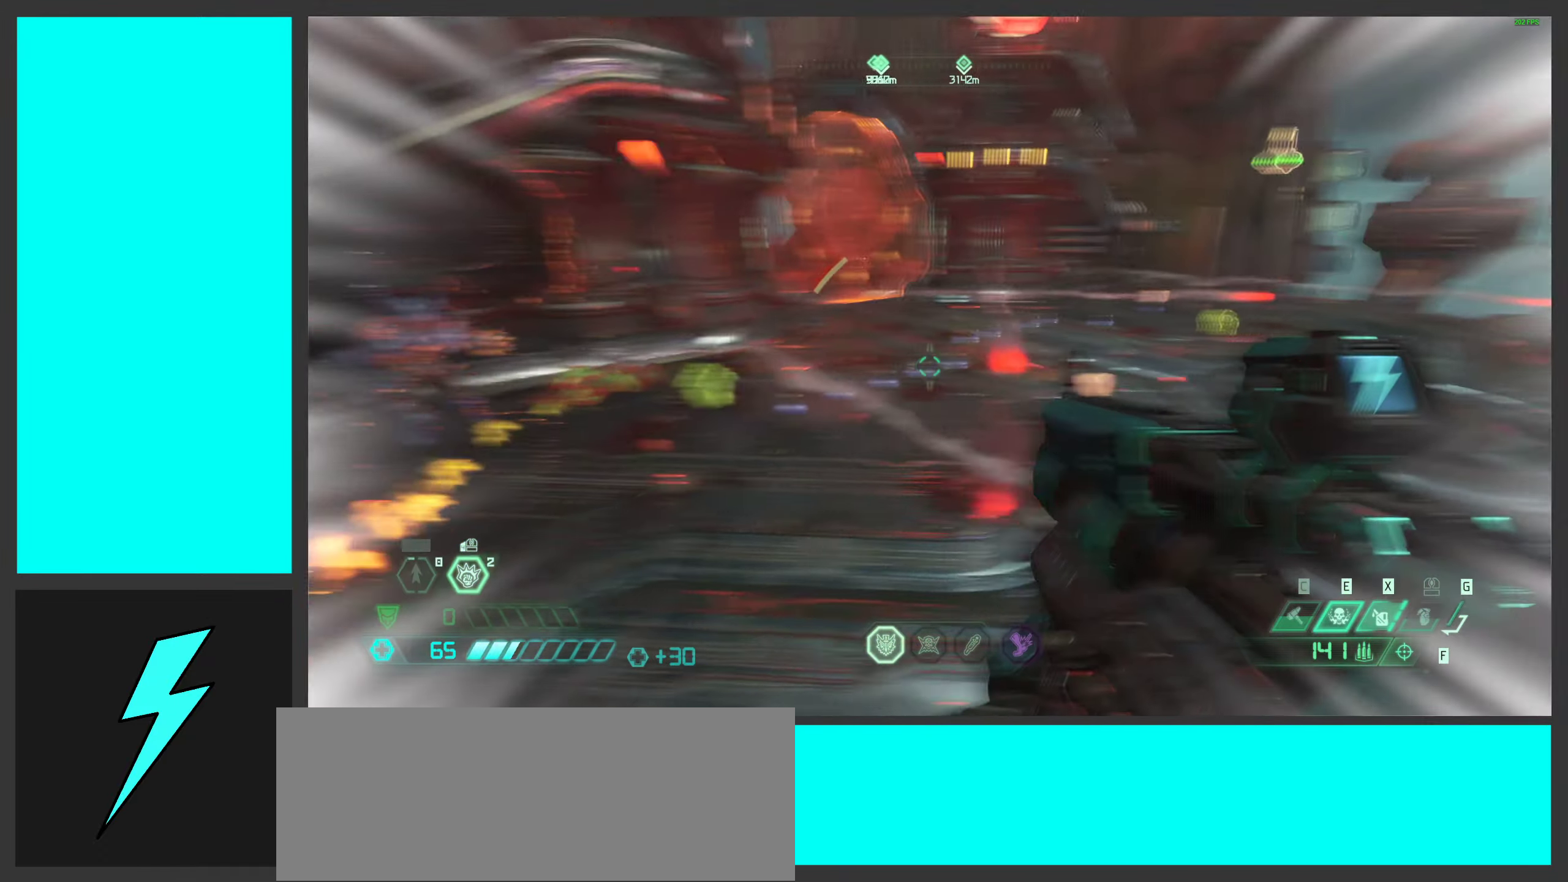
{"keys": ["s"], "mouse": [], "events": [[66, "s", "down"], [66, "shift", "up"], [233, "d", "up"], [250, "a", "down"], [350, "a", "up"]]}
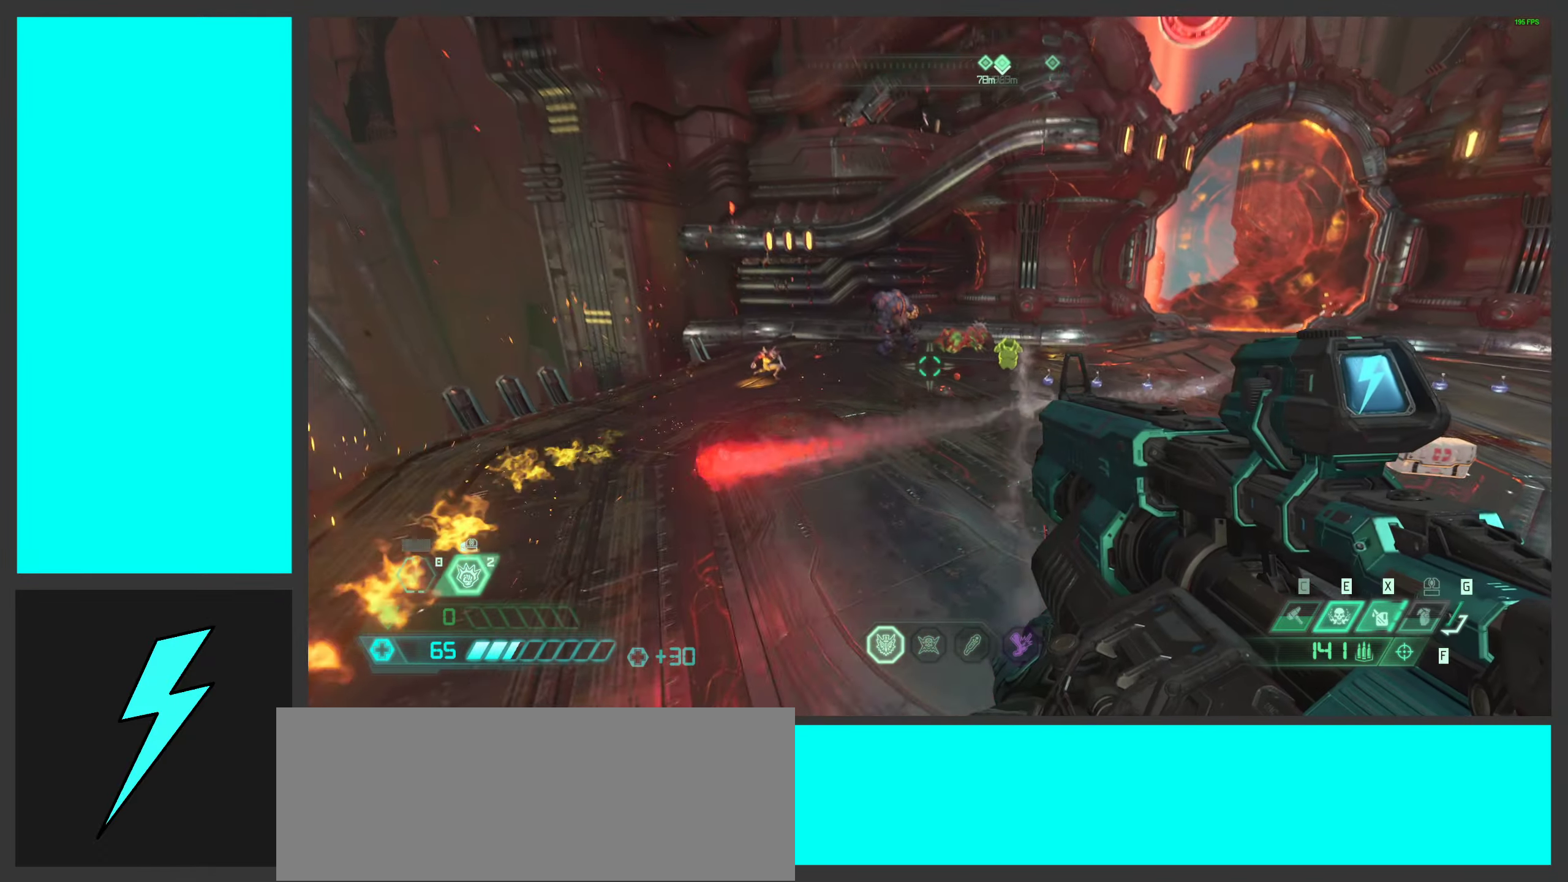
{"keys": ["d", "space"], "mouse": [], "events": [[150, "d", "down"], [450, "space", "down"], [500, "s", "up"]]}
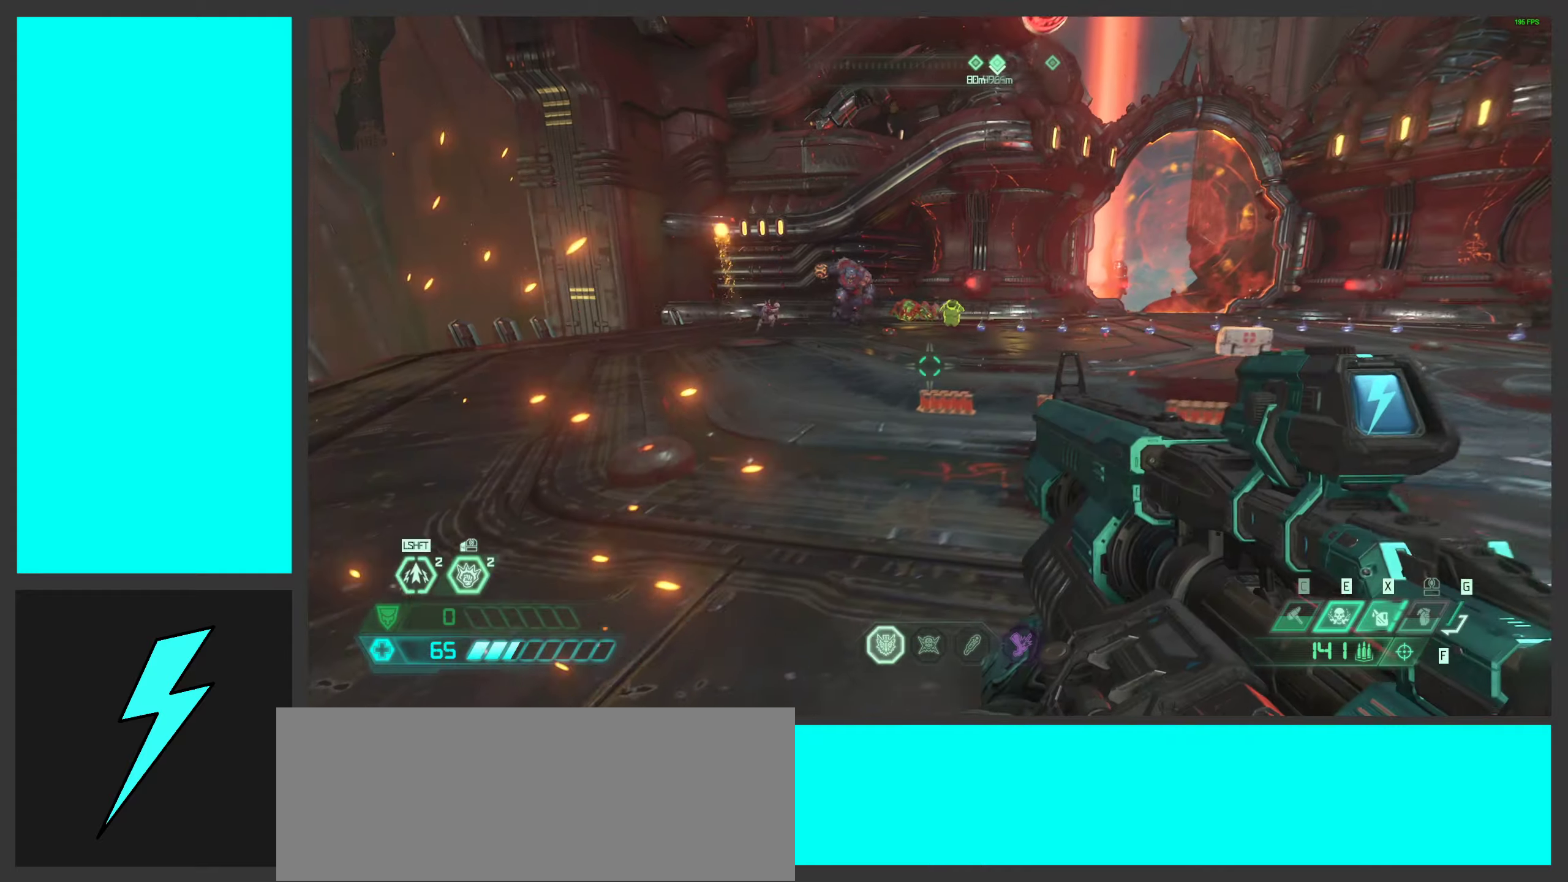
{"keys": ["d"], "mouse": [], "events": [[100, "space", "up"], [233, "space", "down"], [400, "1", "down"], [400, "space", "up"], [500, "1", "up"]]}
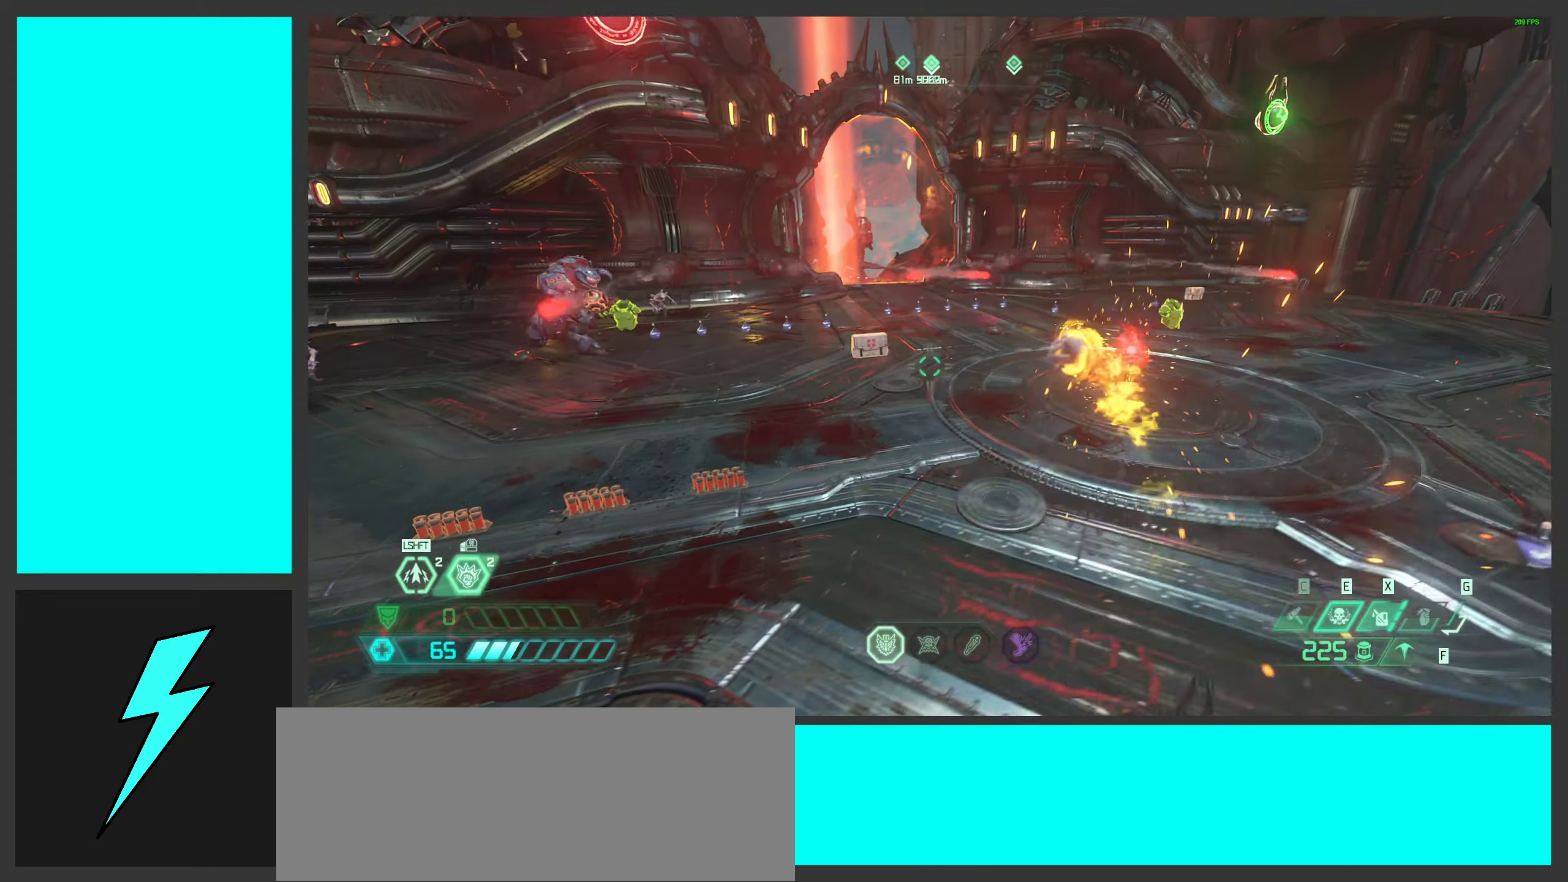
{"keys": ["d", "w"], "mouse": ["right"], "events": [[200, "mouse_right", "down"], [467, "w", "down"]]}
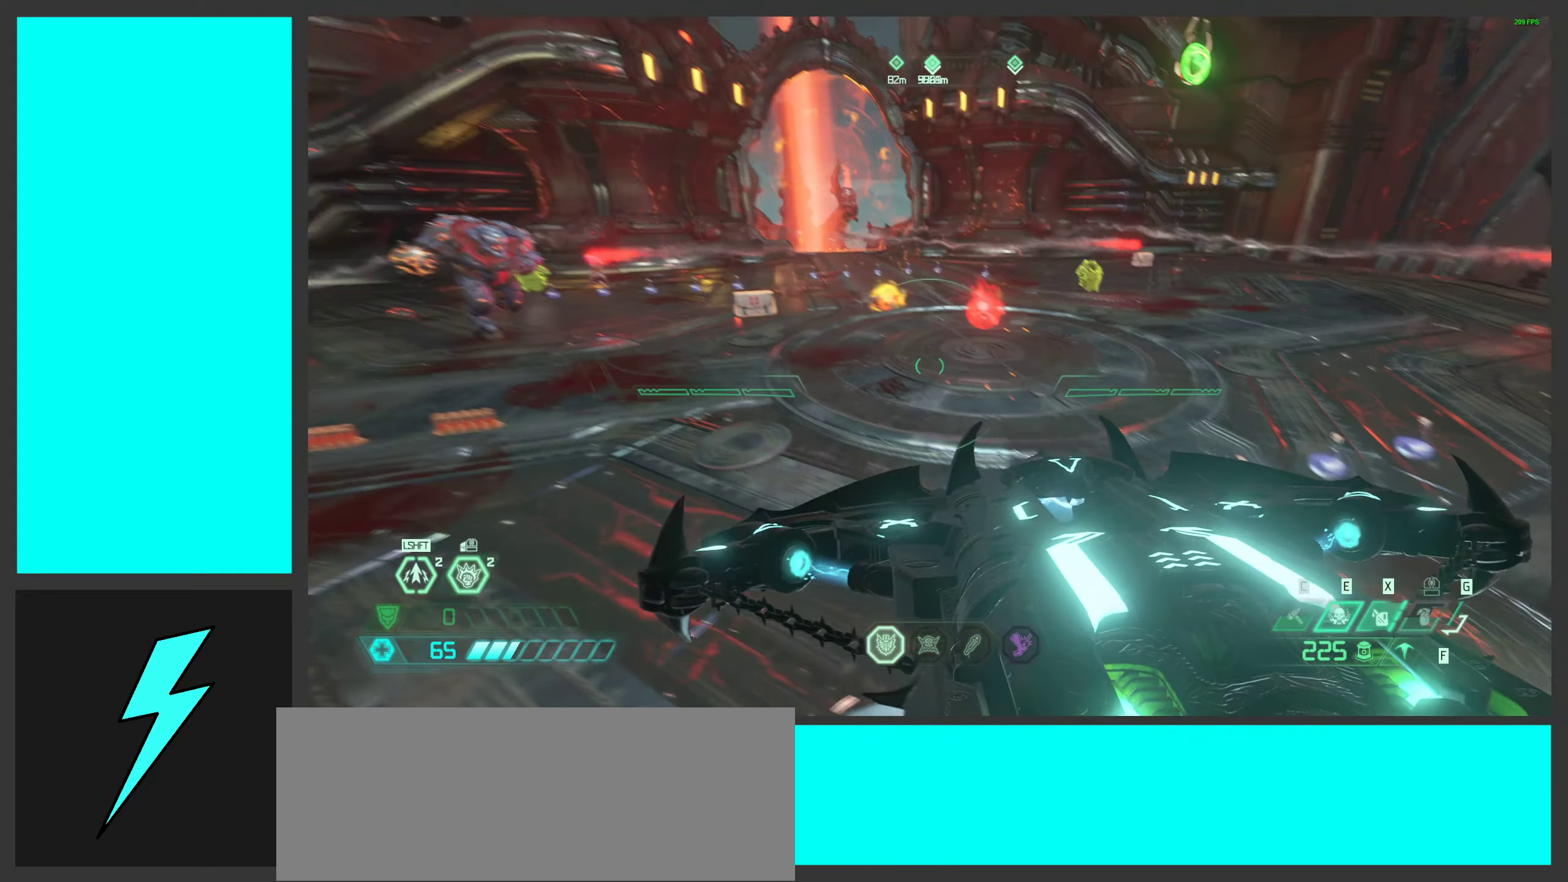
{"keys": ["d", "w"], "mouse": ["right"], "events": [[200, "mouse_wheel", "down"], [433, "mouse_wheel", "up"]]}